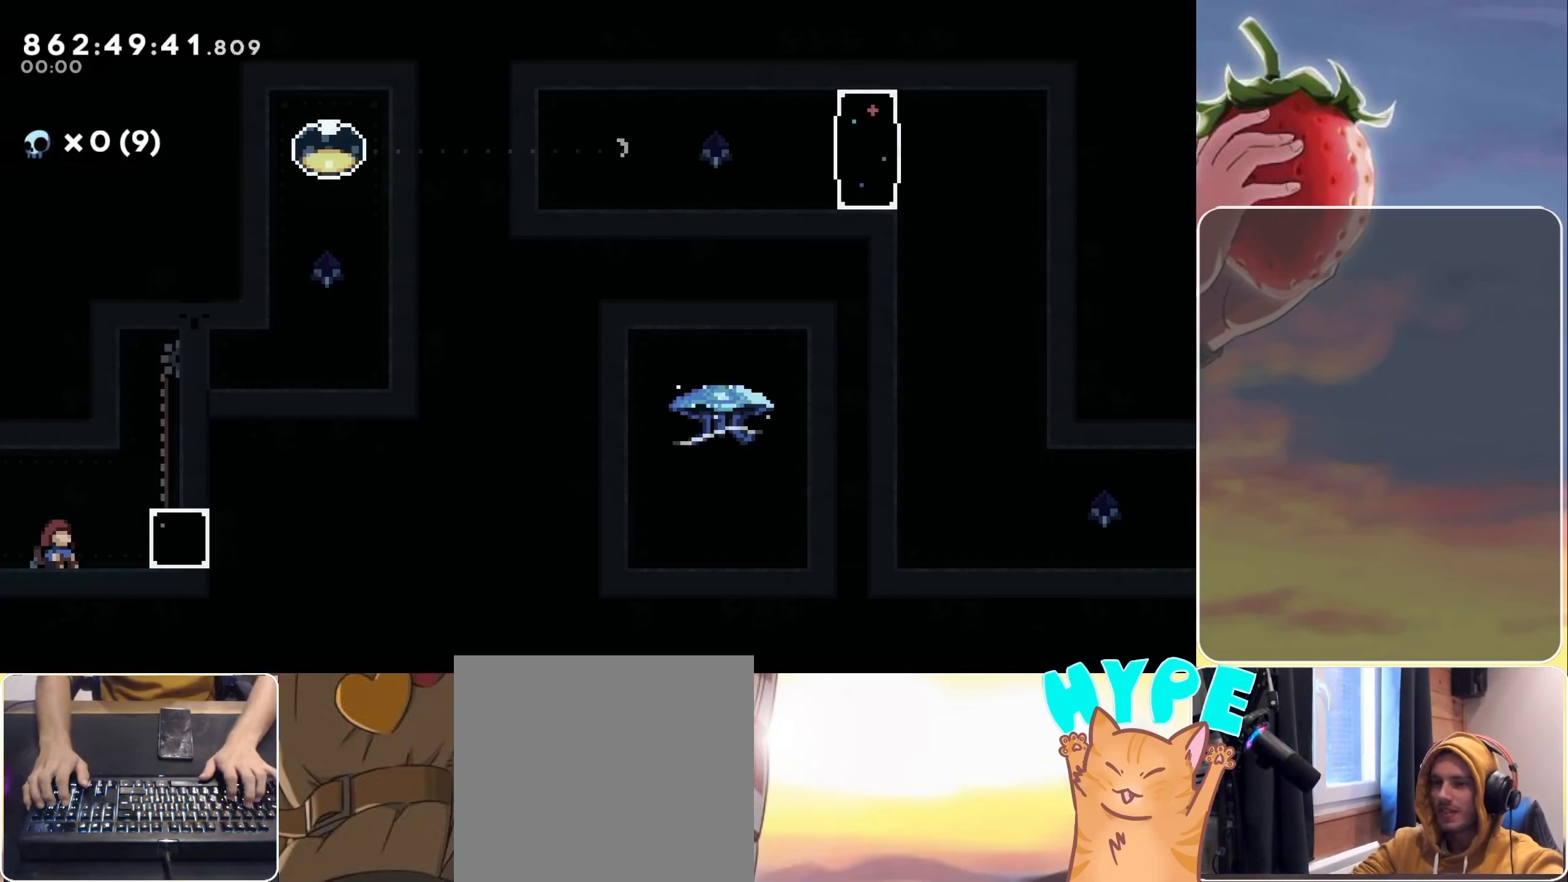
Gameplay with keyboard; each line is a JSON object with the keys held at the frame after it. "events" lists presses ("down") and releases ("up") of "3", "dash", "demo", "down", "grab", "jump", "jump2", "left", "pause", "right" and "up" between this image and that frame as [ms after this image, input, new state], when the widget could be followed in between. No other keys are recorded. Mouse input is not recorded. Key names are as the overlay labels them; some are game actions (e.g. jump) rather than physical keys.
{"keys": ["grab", "right"], "events": [[167, "grab", "down"], [167, "right", "down"]]}
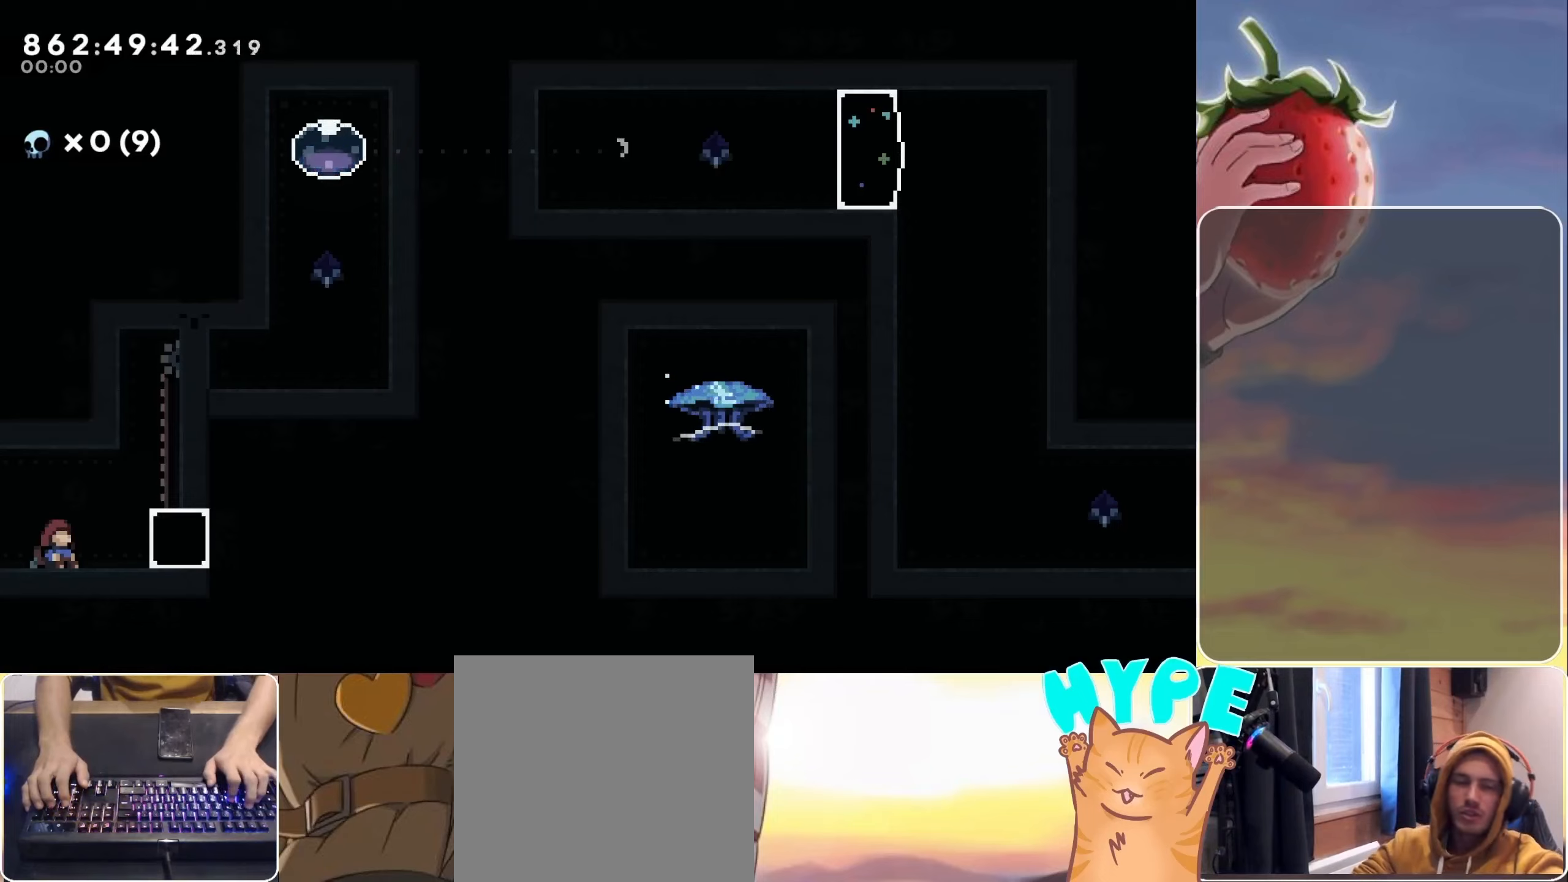
{"keys": ["grab", "right"], "events": []}
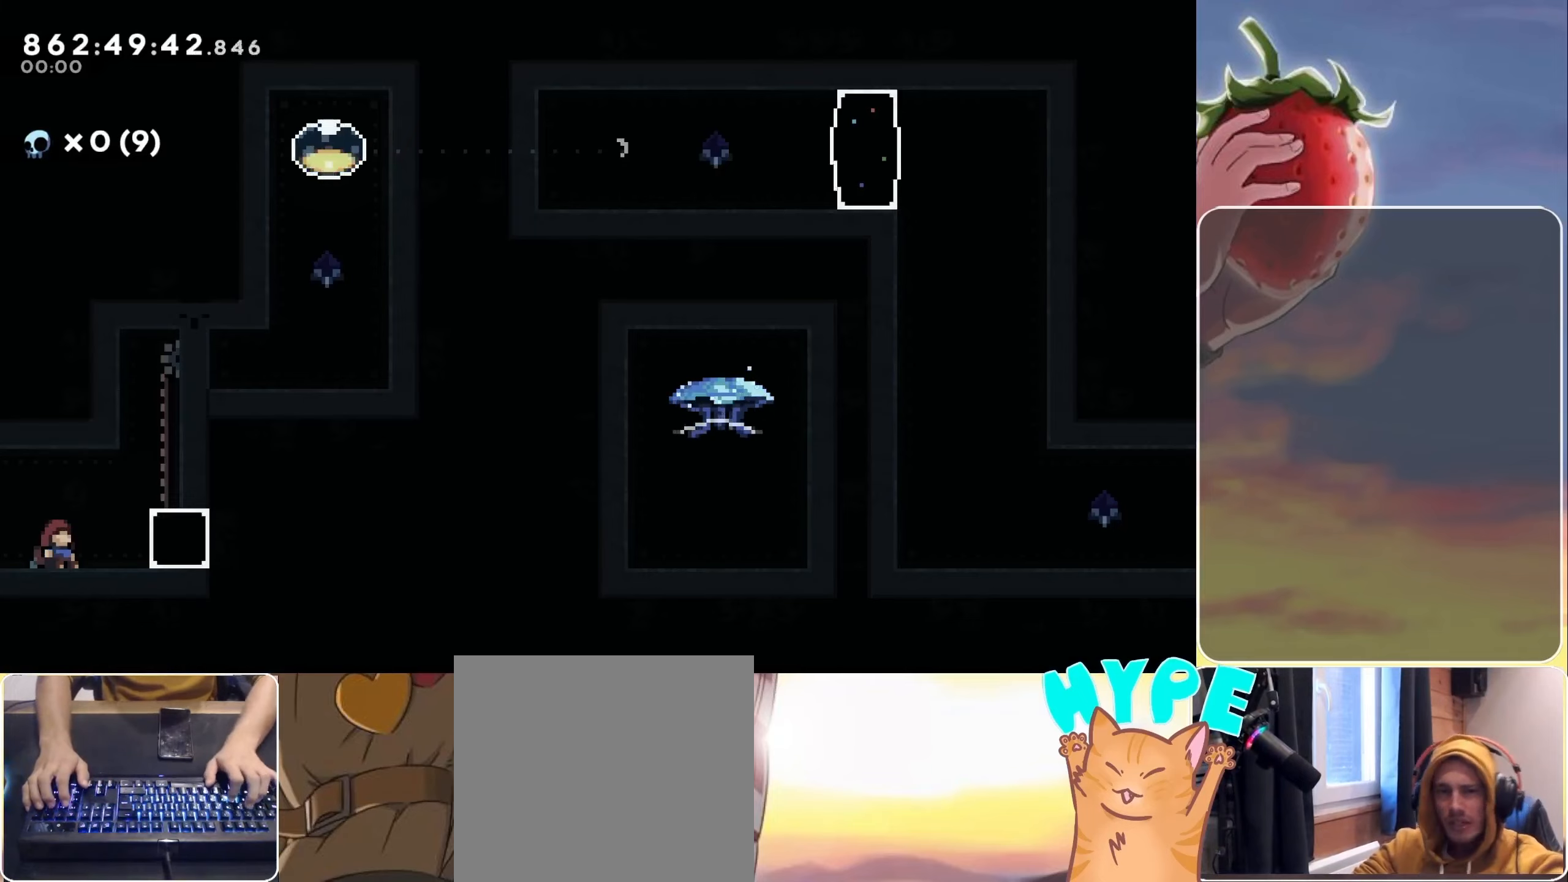
{"keys": ["grab", "right"], "events": []}
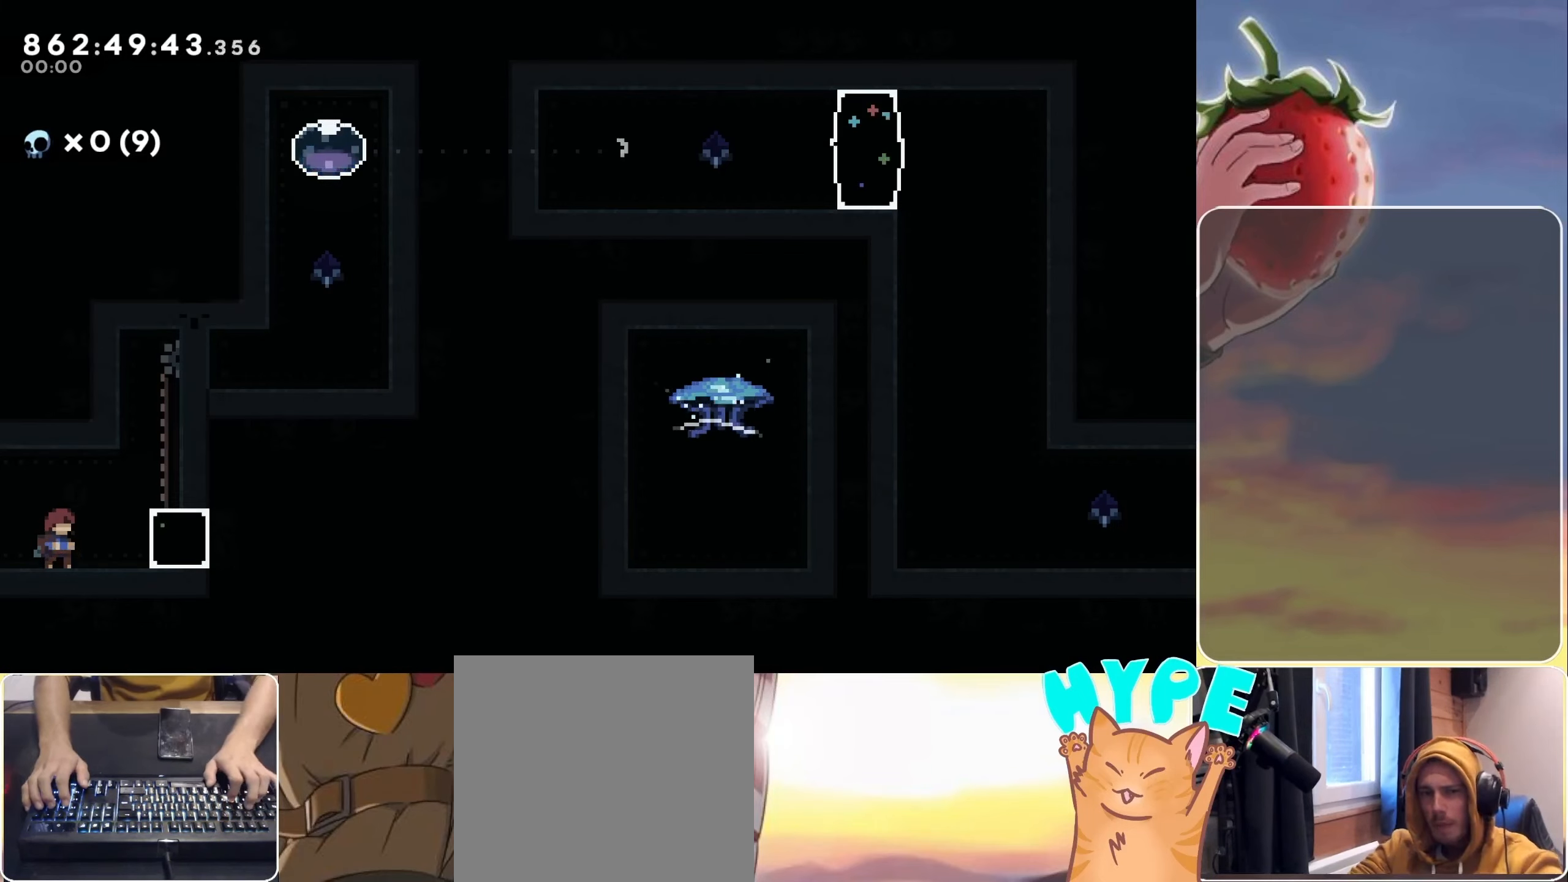
{"keys": ["grab", "right"], "events": []}
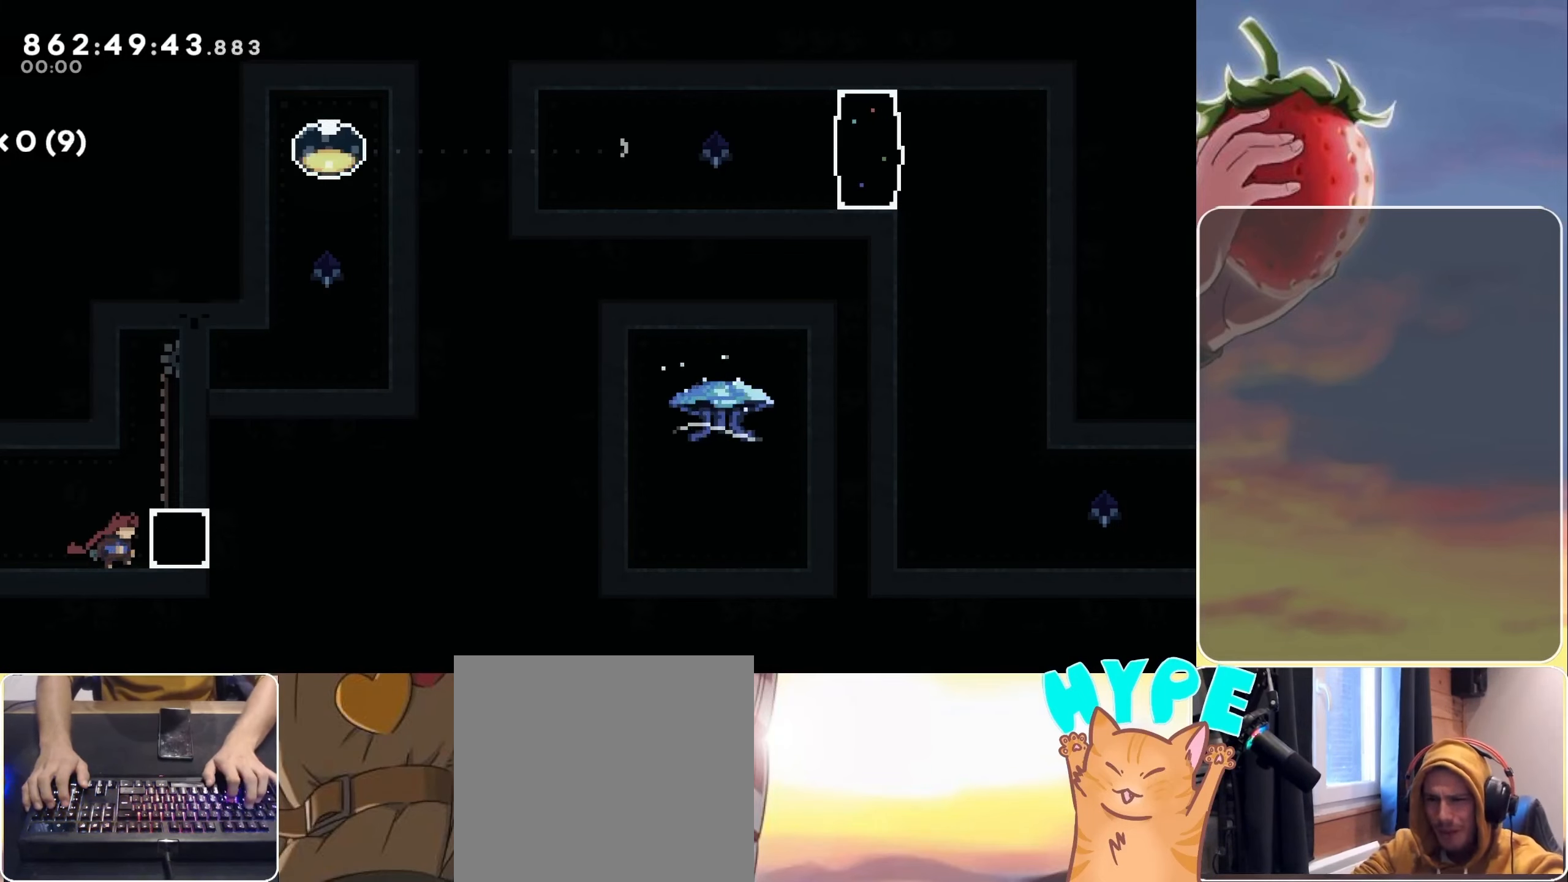
{"keys": ["grab"], "events": [[217, "right", "up"]]}
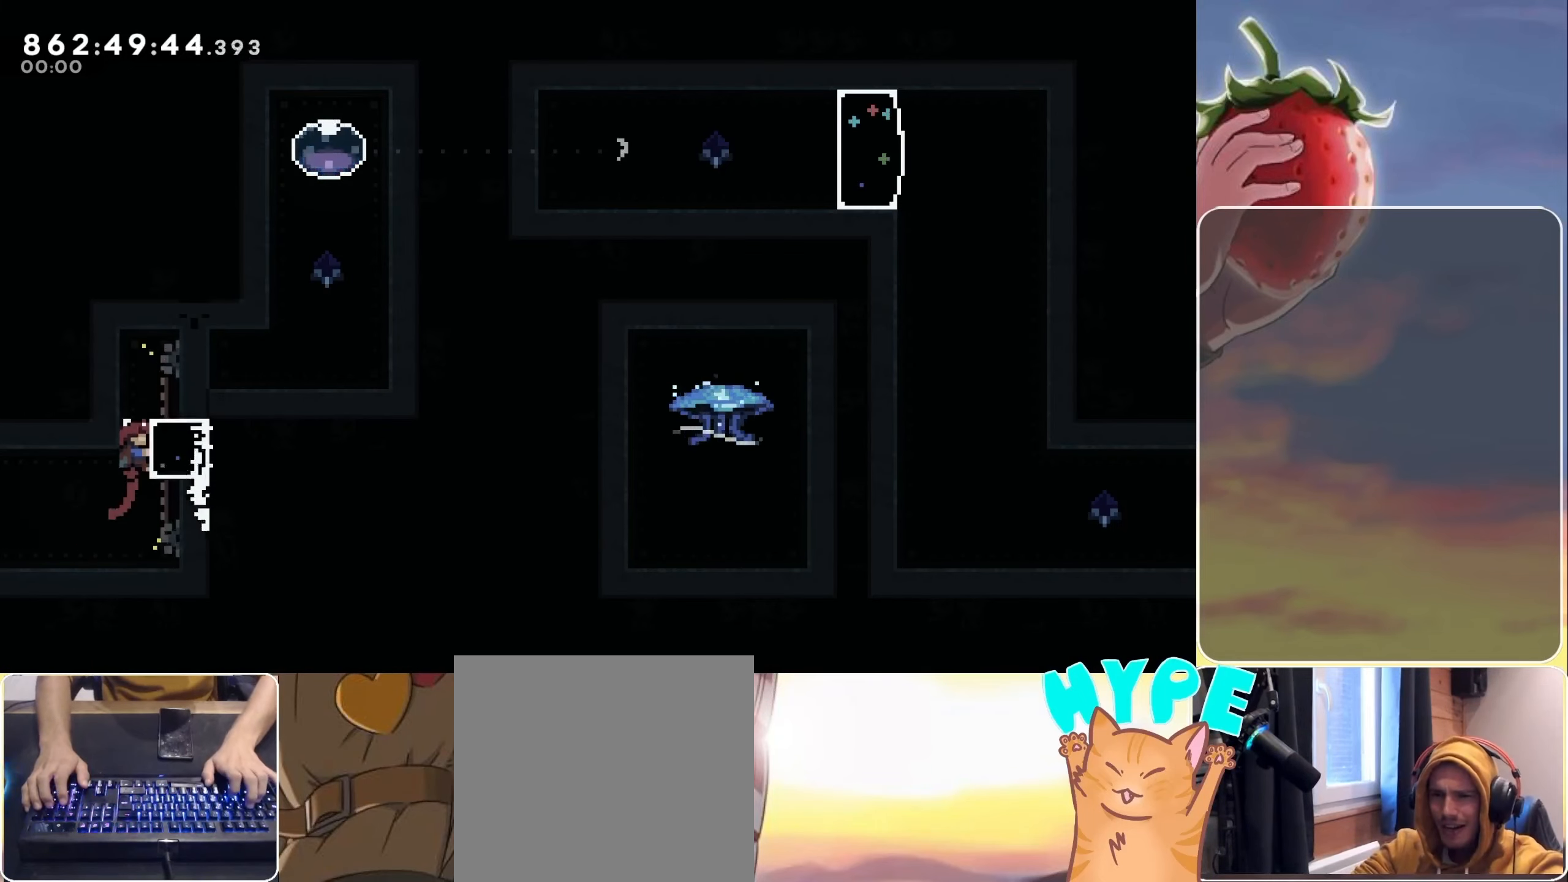
{"keys": [], "events": [[200, "right", "down"], [250, "dash", "down"], [384, "dash", "up"], [434, "right", "up"], [484, "grab", "up"]]}
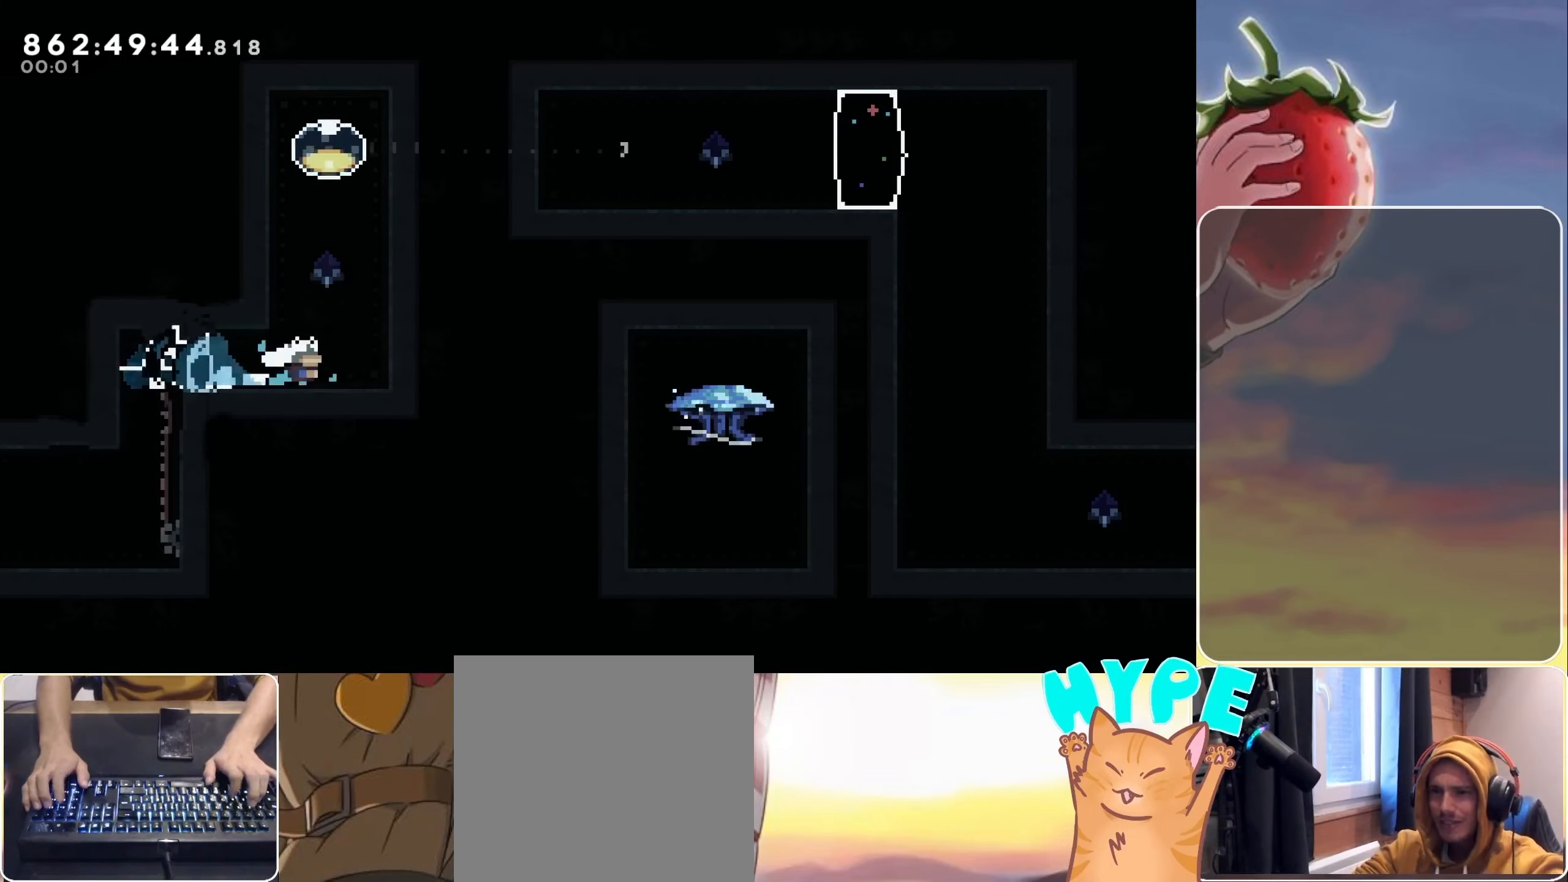
{"keys": ["right"], "events": [[34, "dash", "down"], [34, "up", "down"], [217, "dash", "up"], [250, "up", "up"], [350, "dash", "down"], [350, "right", "down"], [500, "dash", "up"]]}
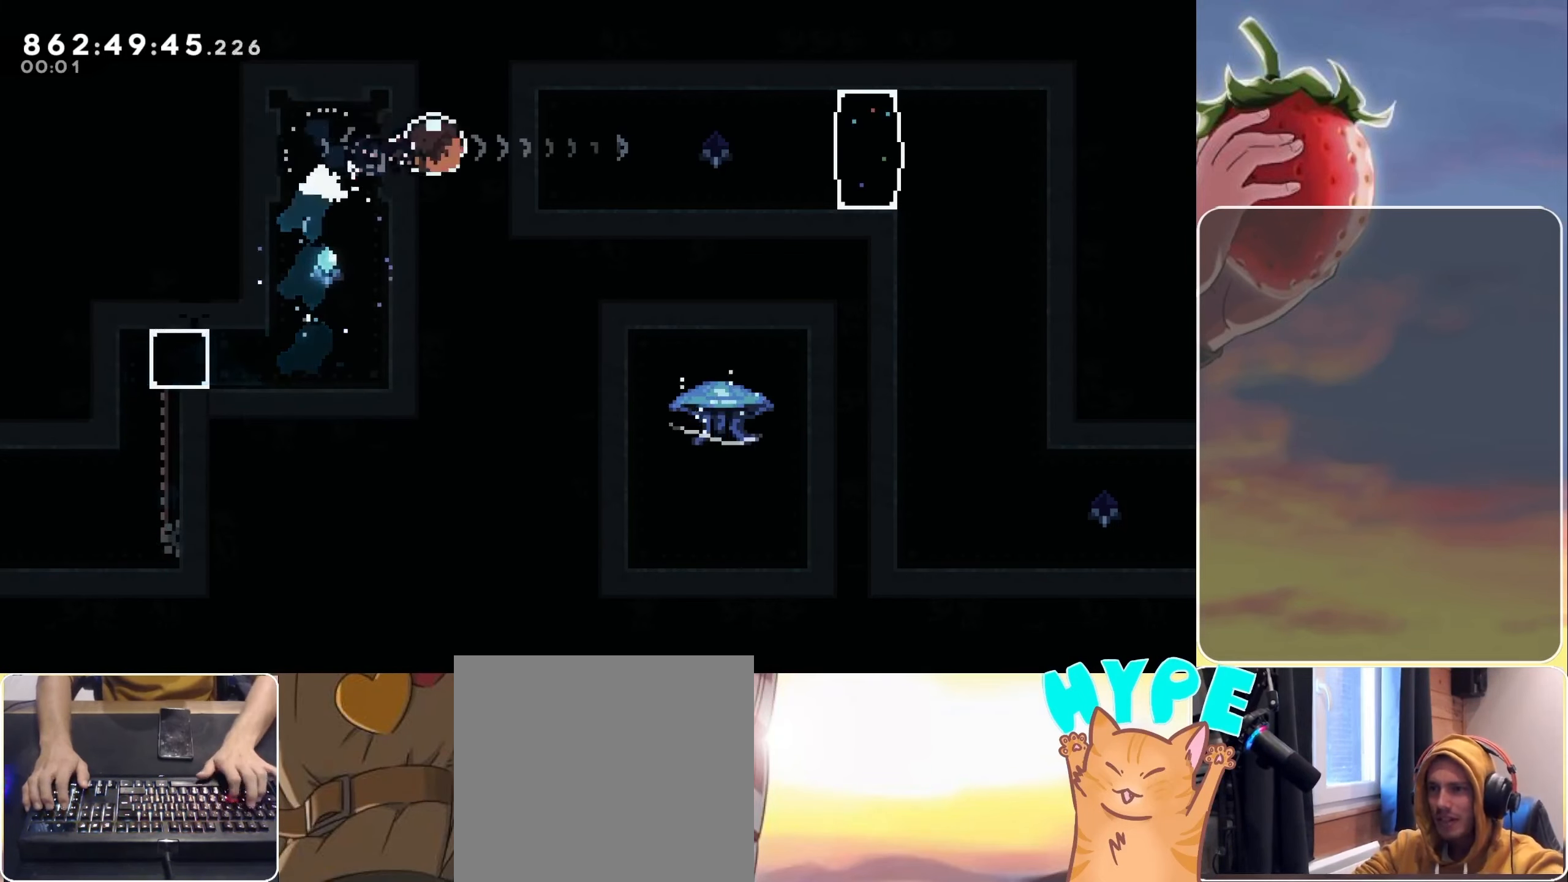
{"keys": ["right"], "events": [[317, "dash", "down"], [467, "dash", "up"]]}
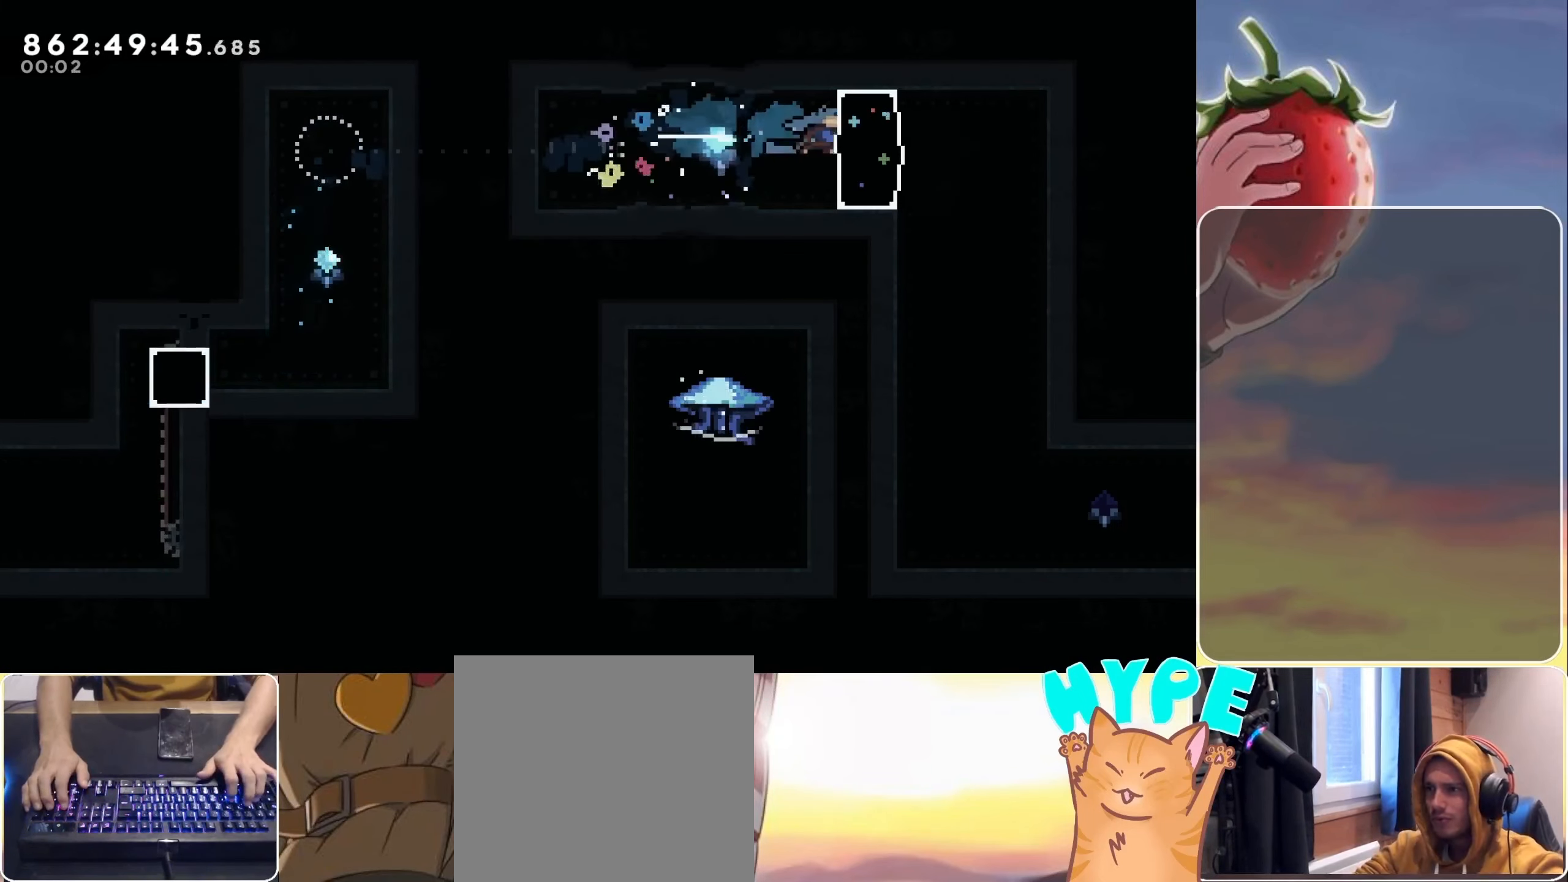
{"keys": ["down"], "events": [[100, "right", "up"], [150, "down", "down"], [200, "dash", "down"], [334, "dash", "up"]]}
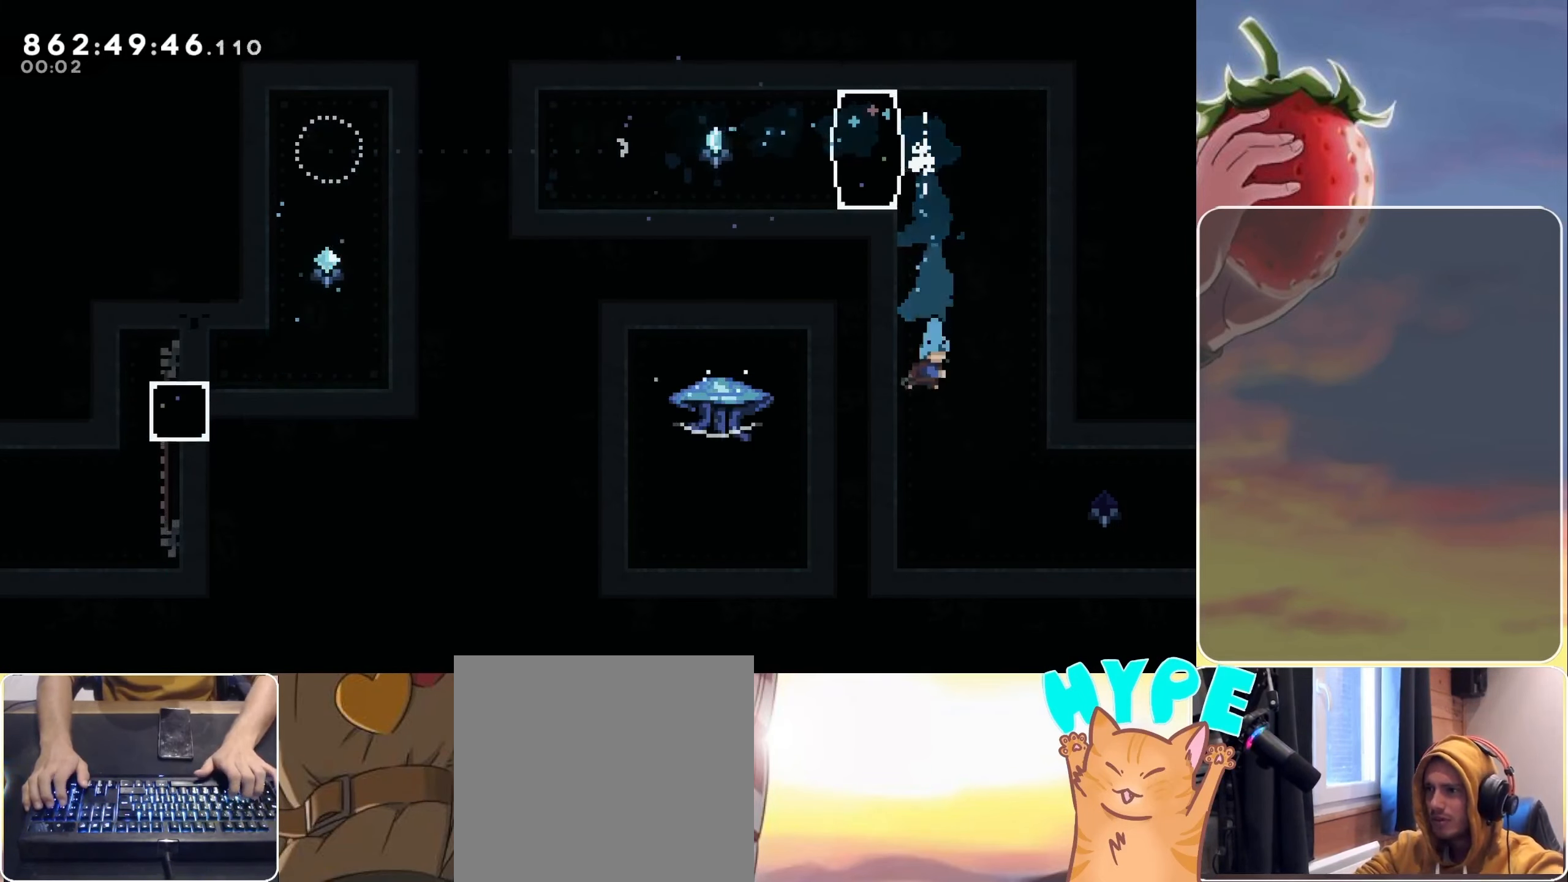
{"keys": ["jump", "right"], "events": [[217, "right", "down"], [250, "dash", "down"], [300, "down", "up"], [300, "jump", "down"], [400, "dash", "up"]]}
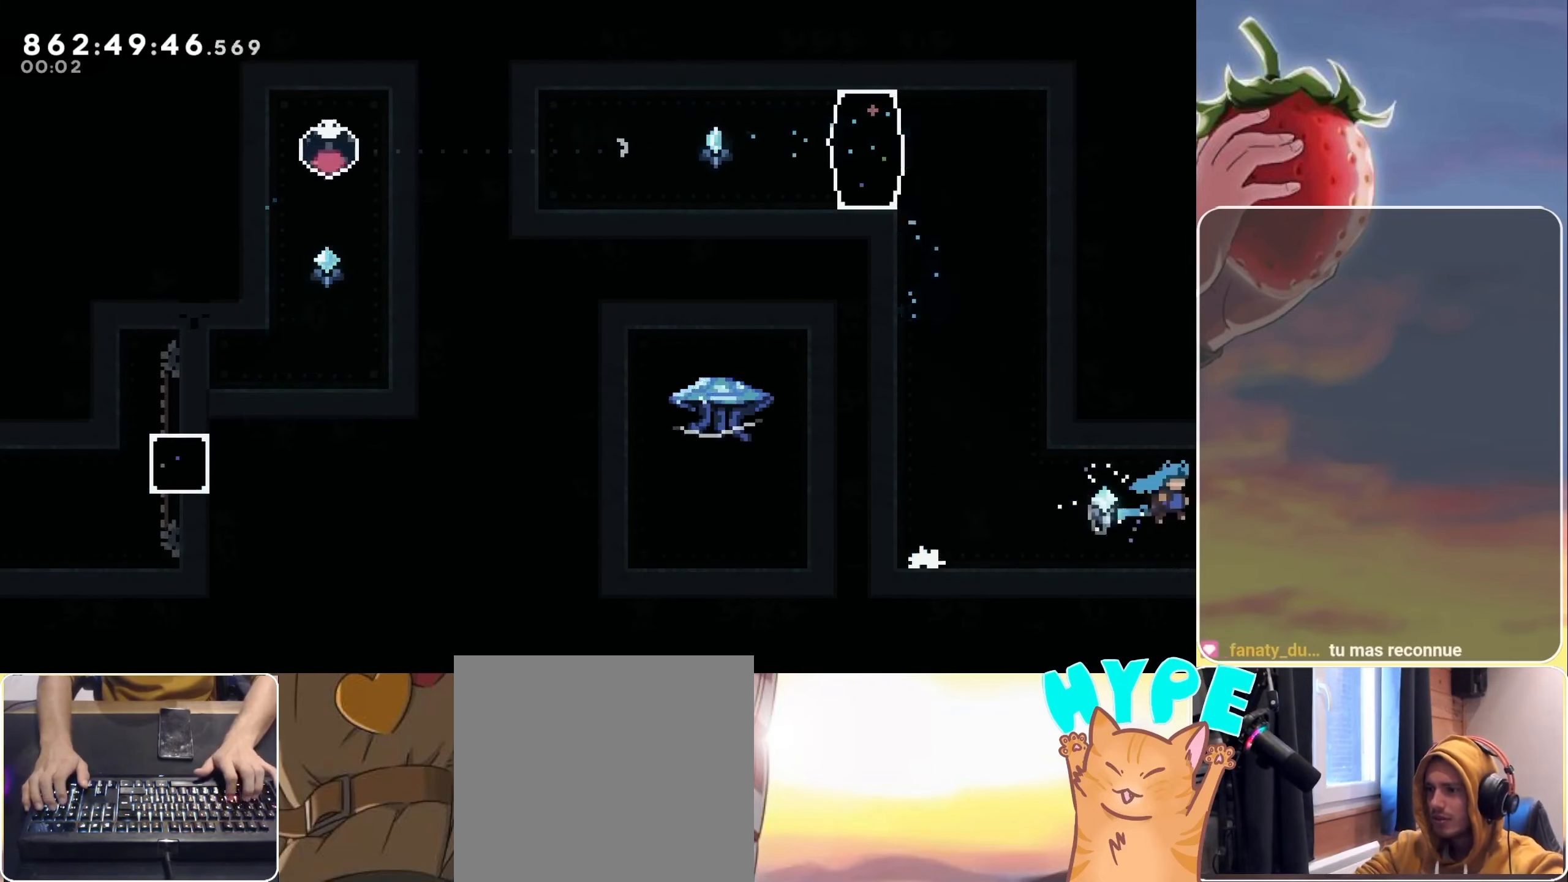
{"keys": ["jump", "right"], "events": []}
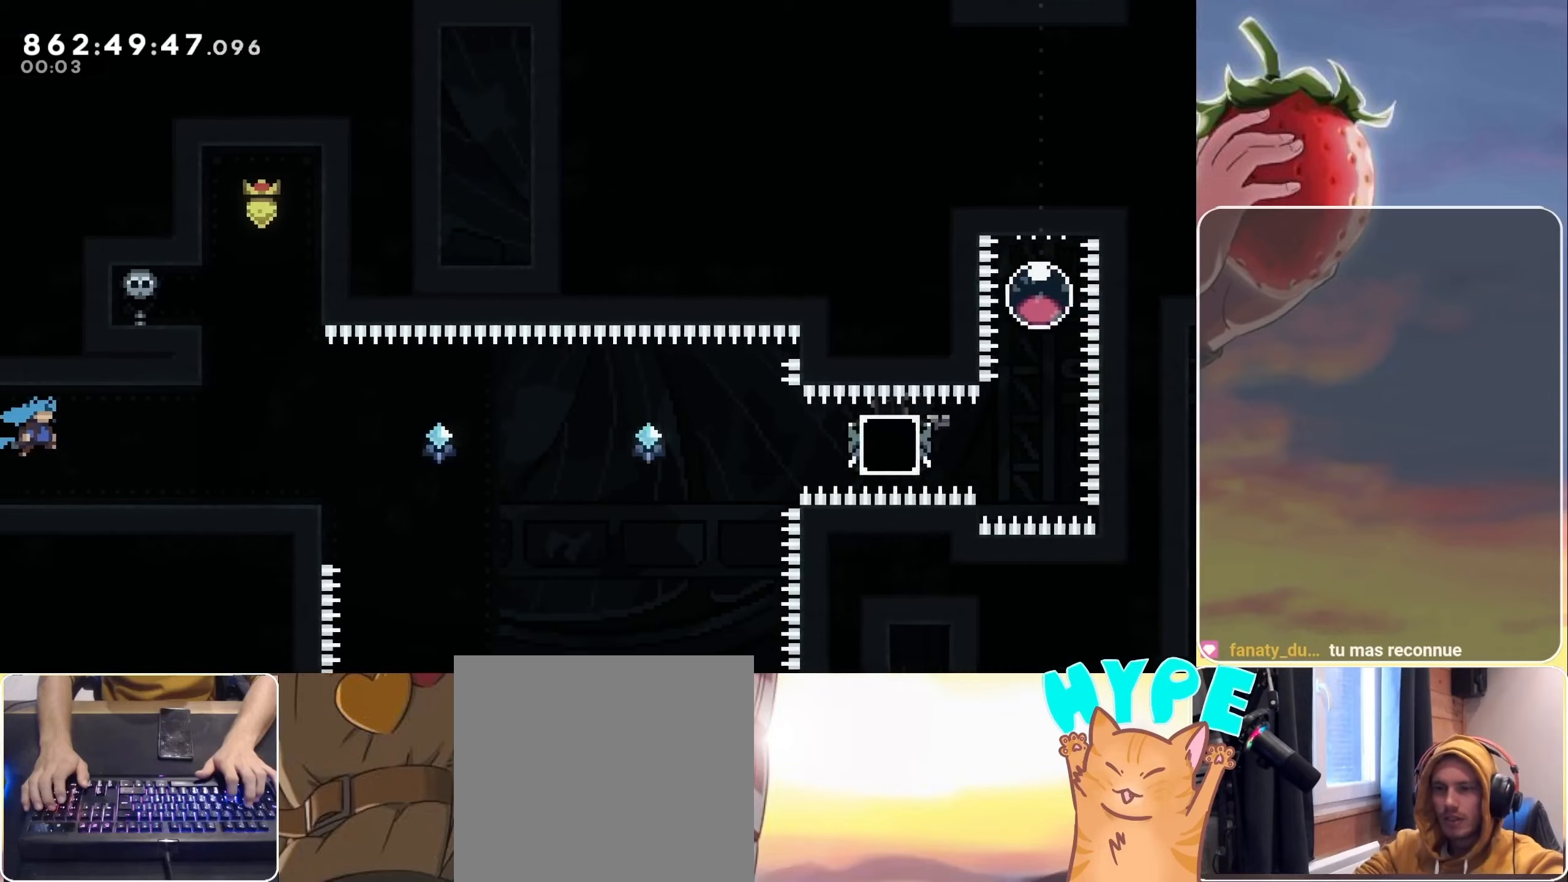
{"keys": ["dash", "up"], "events": [[383, "dash", "down"], [383, "right", "up"], [383, "up", "down"], [483, "jump", "up"]]}
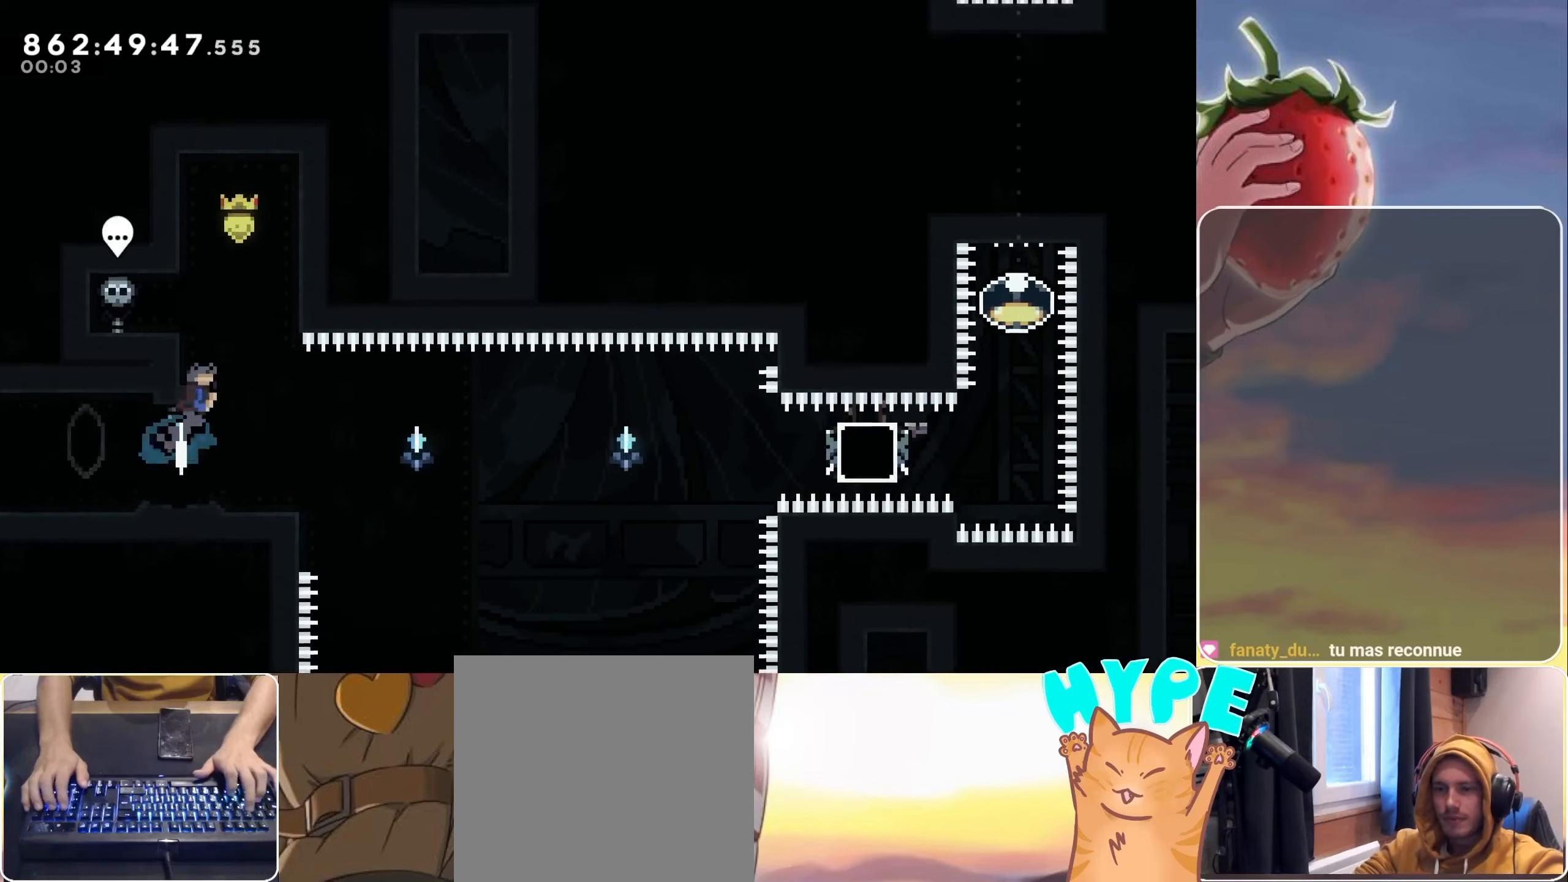
{"keys": ["left"], "events": [[16, "dash", "up"], [16, "up", "up"], [50, "jump", "down"], [300, "left", "down"], [400, "jump", "up"]]}
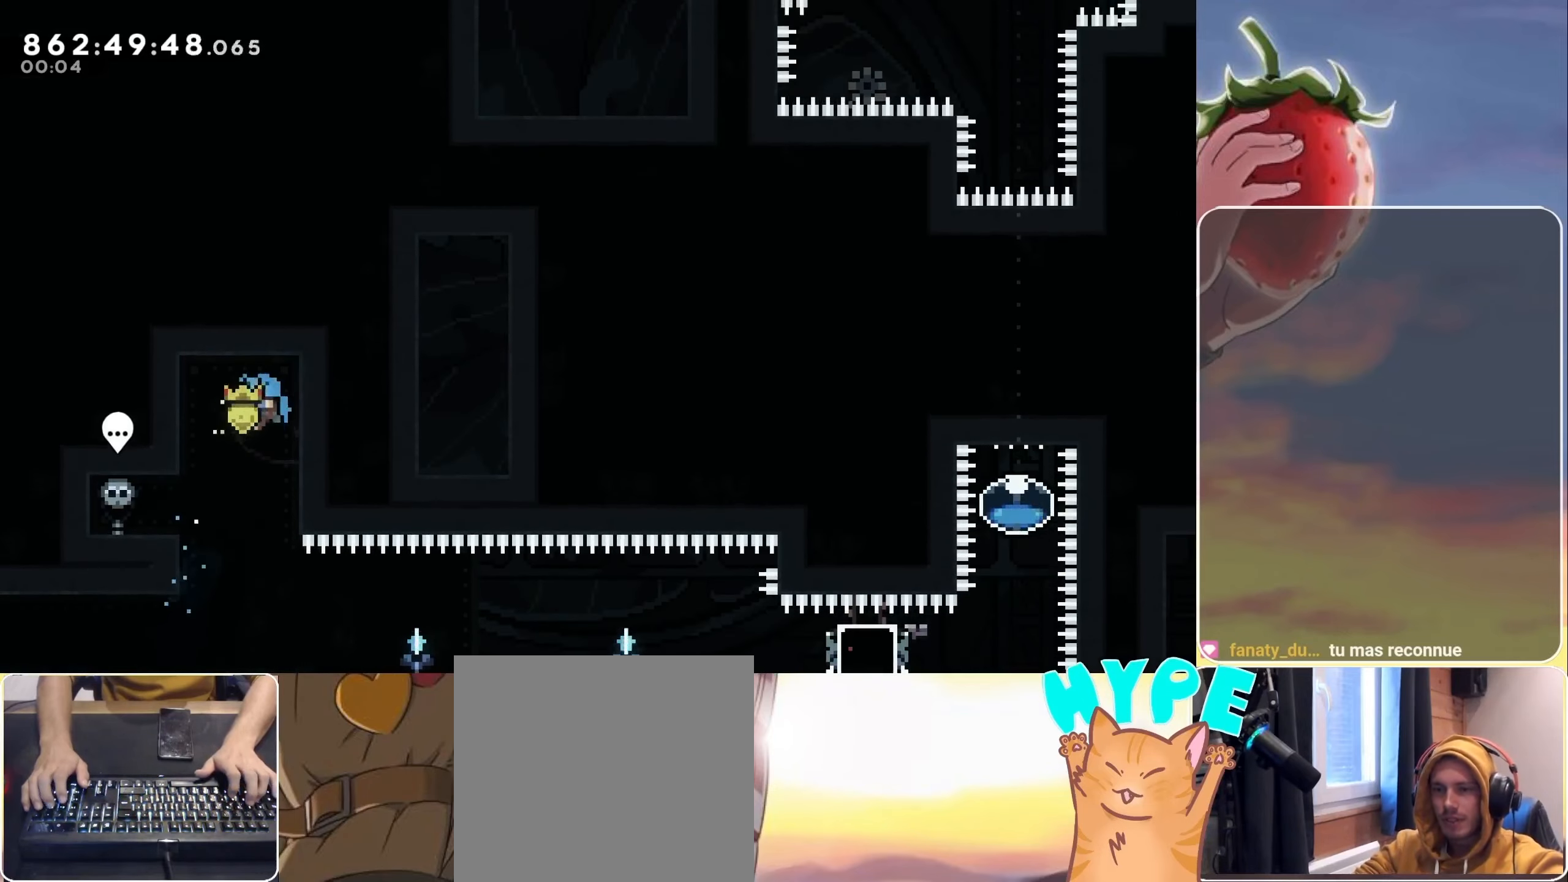
{"keys": [], "events": [[83, "left", "up"]]}
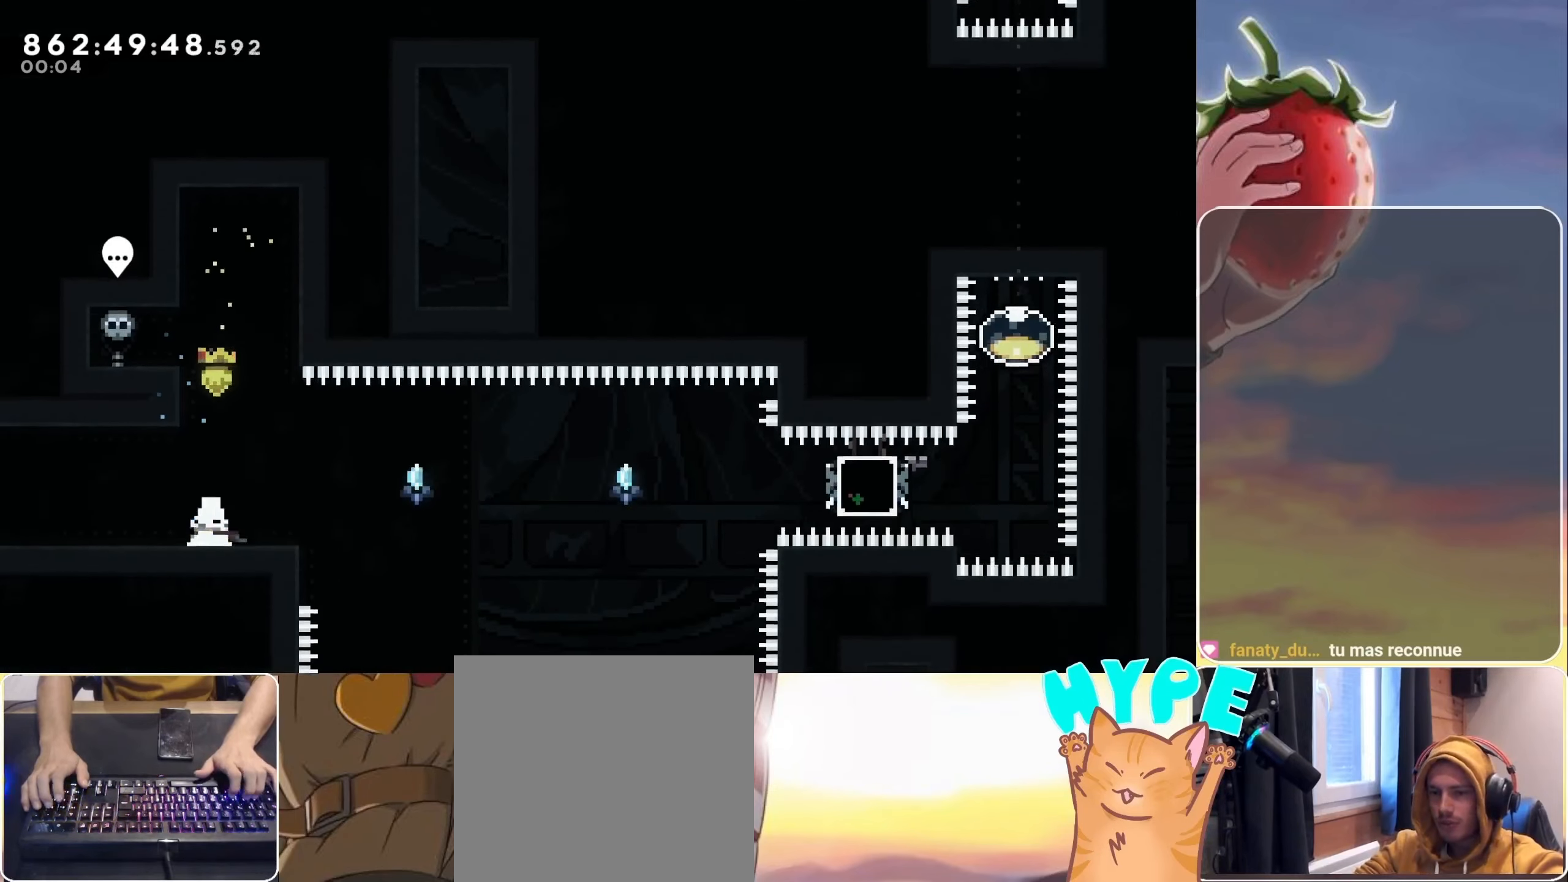
{"keys": ["jump", "right"], "events": [[16, "dash", "down"], [16, "down", "down"], [16, "right", "down"], [150, "dash", "up"], [150, "down", "up"], [250, "jump", "down"]]}
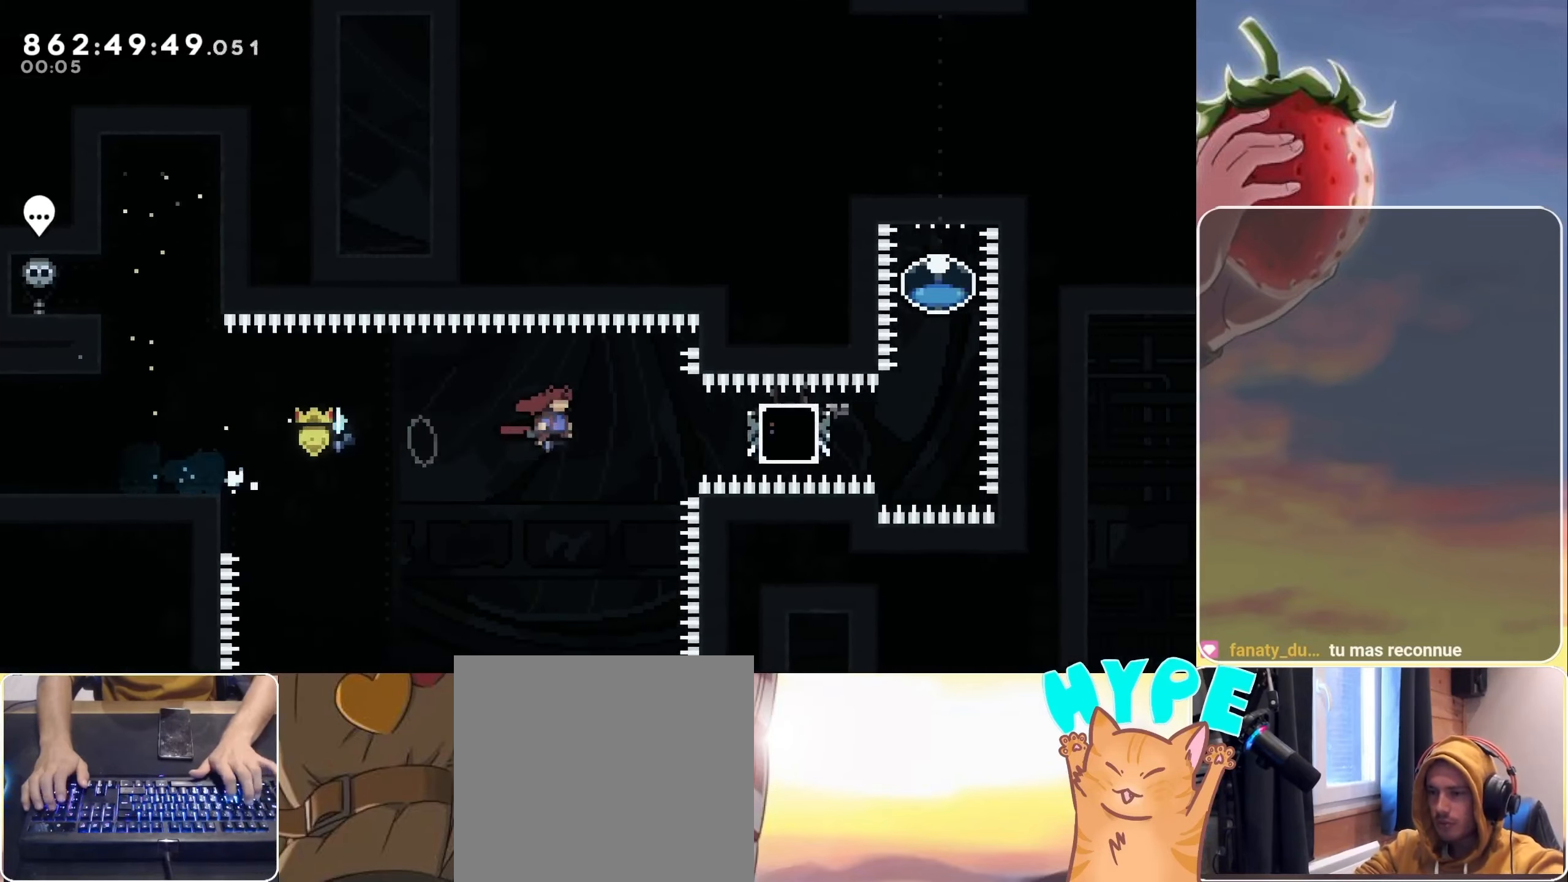
{"keys": ["jump", "right"], "events": [[100, "dash", "down"], [300, "dash", "up"]]}
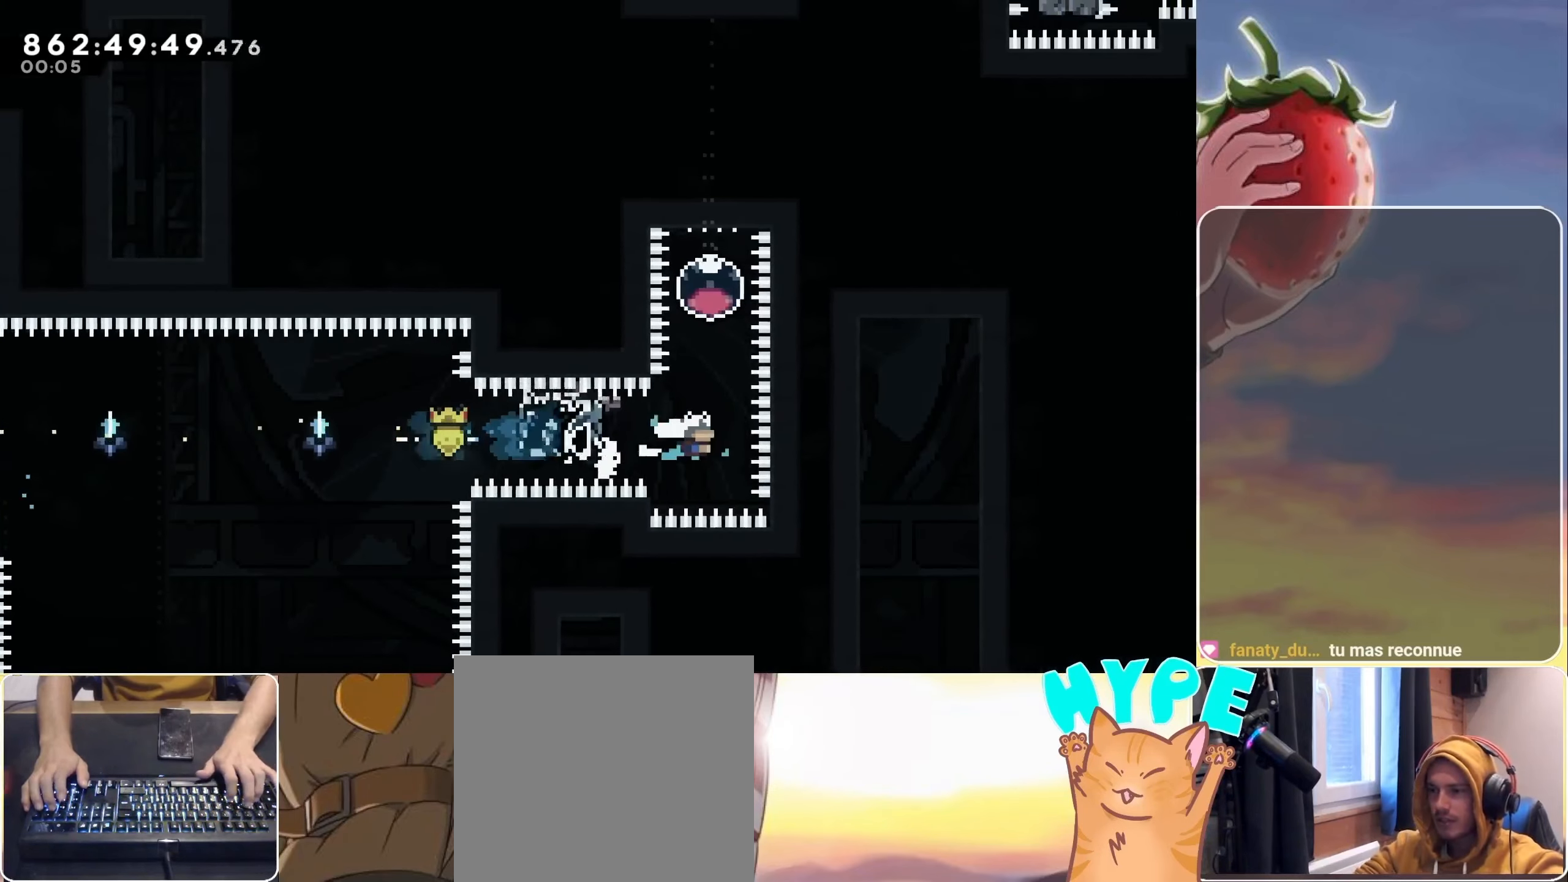
{"keys": ["up"], "events": [[33, "dash", "down"], [33, "right", "up"], [33, "up", "down"], [183, "dash", "up"], [266, "dash", "down"], [266, "jump", "up"], [366, "dash", "up"]]}
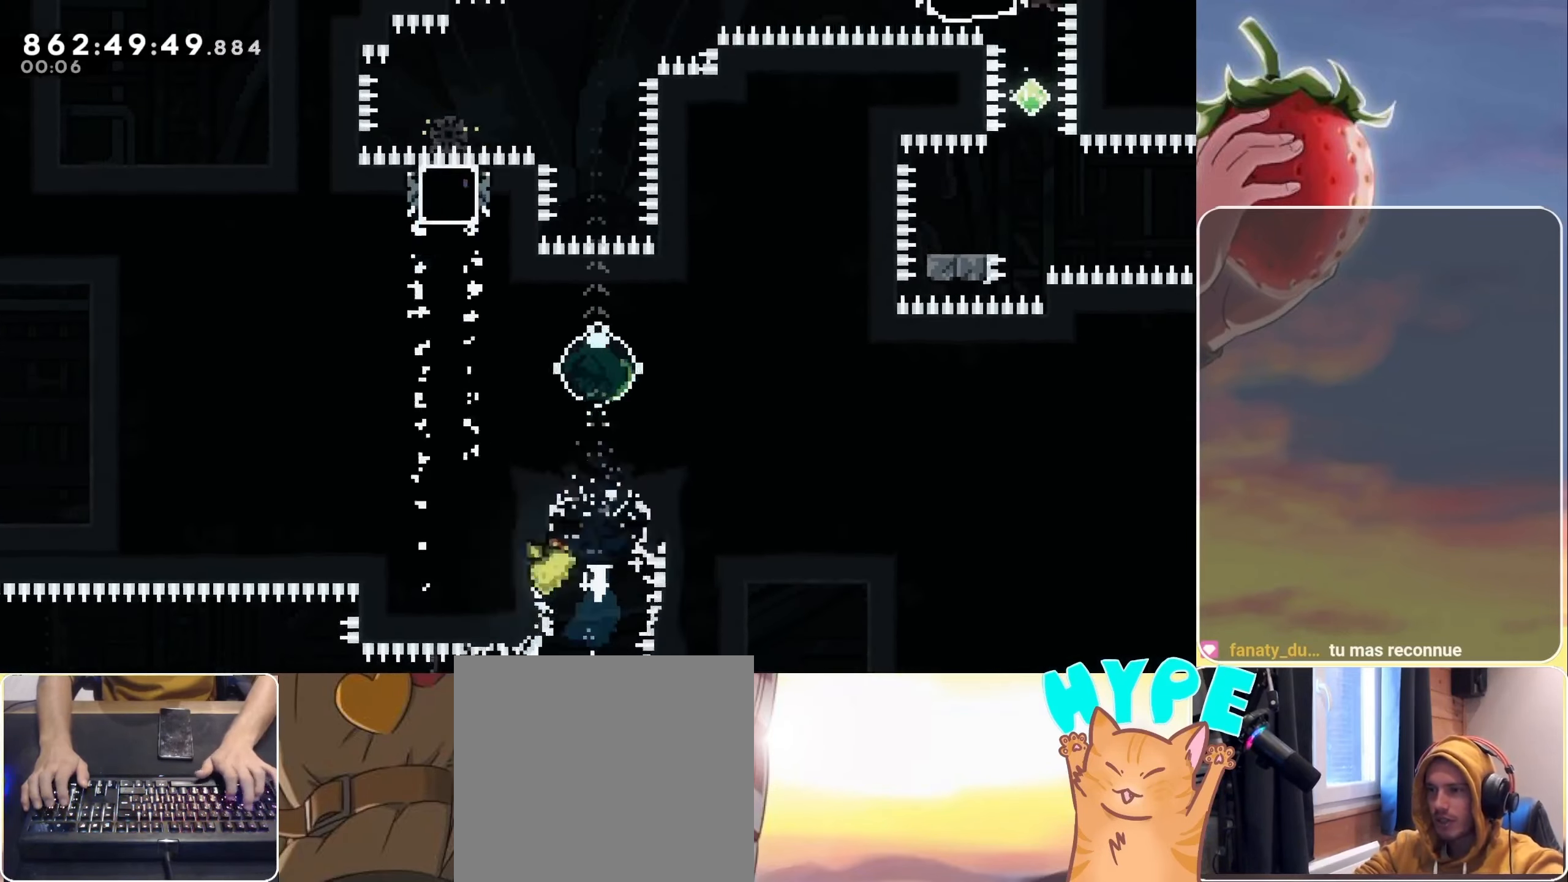
{"keys": ["left"], "events": [[150, "up", "up"], [383, "dash", "down"], [383, "left", "down"], [483, "dash", "up"]]}
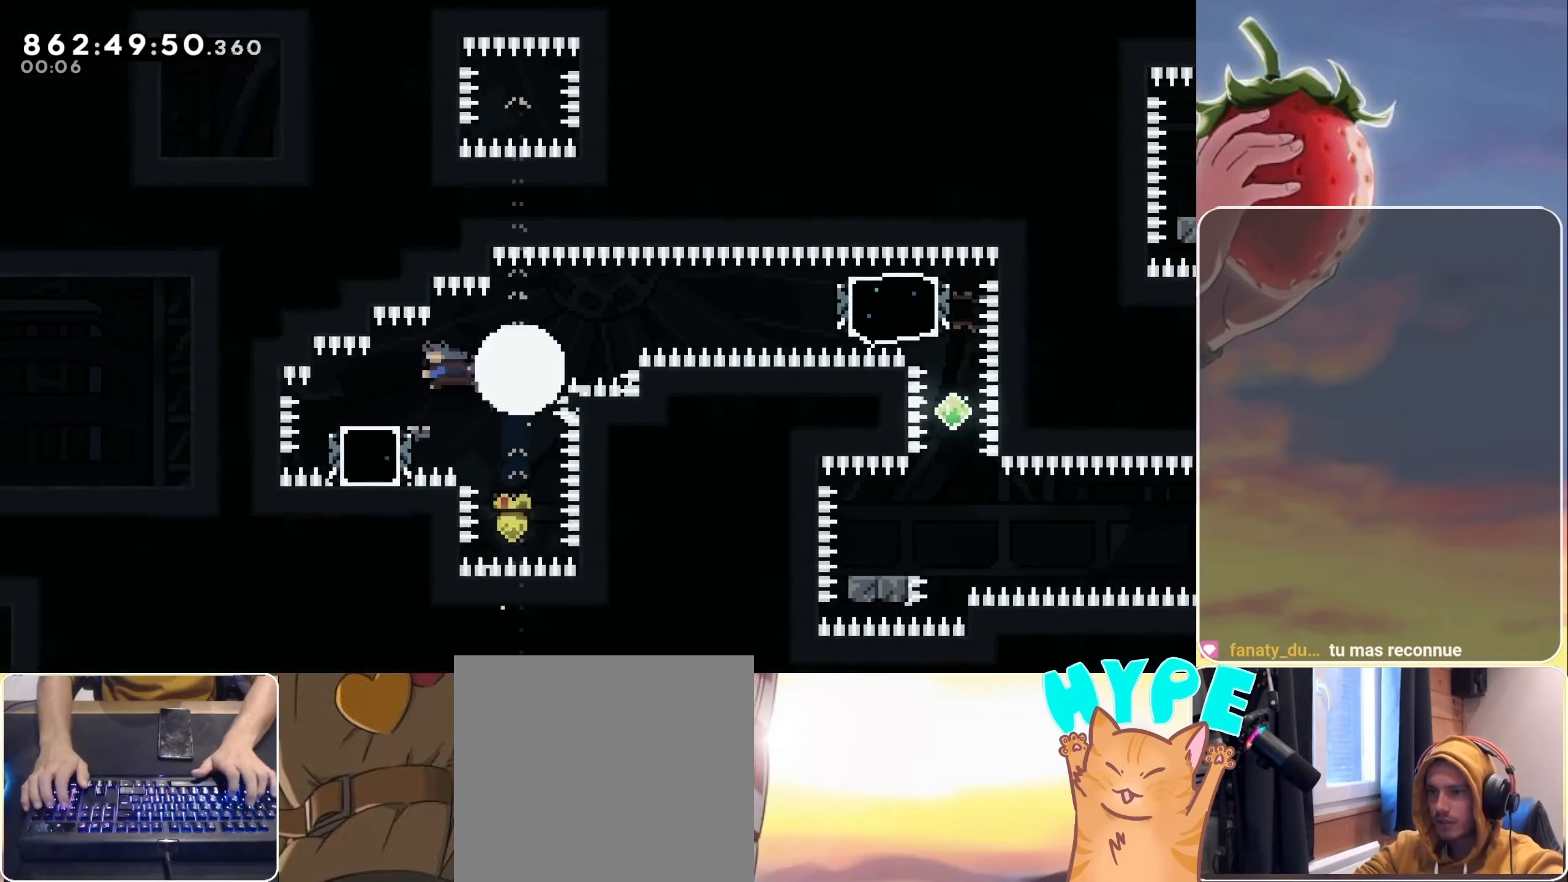
{"keys": [], "events": [[33, "jump", "down"], [33, "left", "up"], [33, "right", "down"], [216, "jump", "up"], [250, "right", "up"], [400, "jump", "down"], [450, "jump", "up"]]}
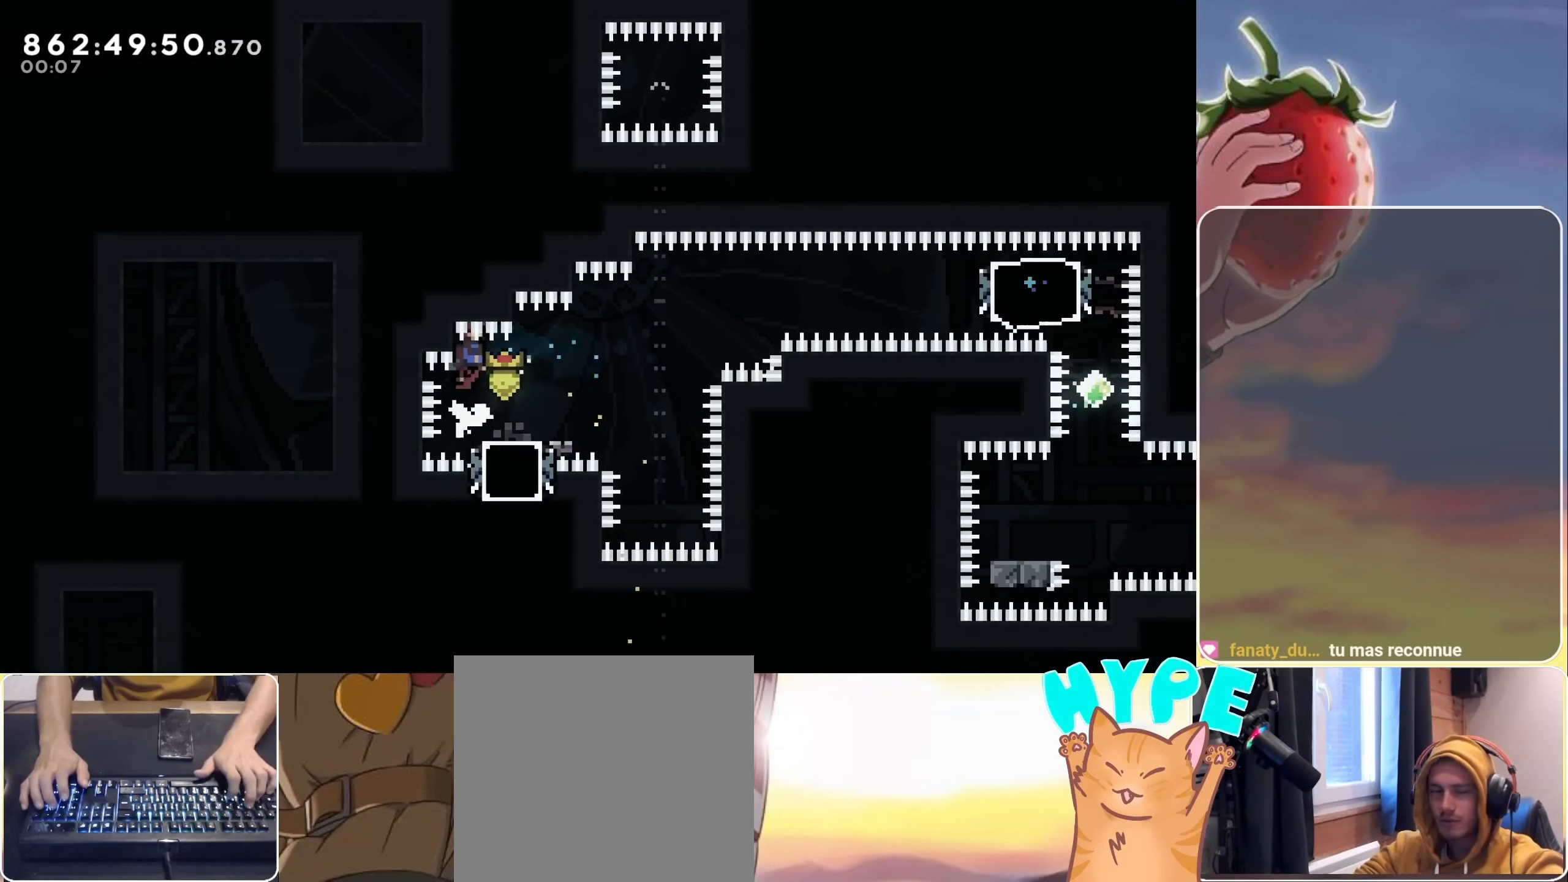
{"keys": [], "events": [[83, "jump", "down"], [150, "jump", "up"]]}
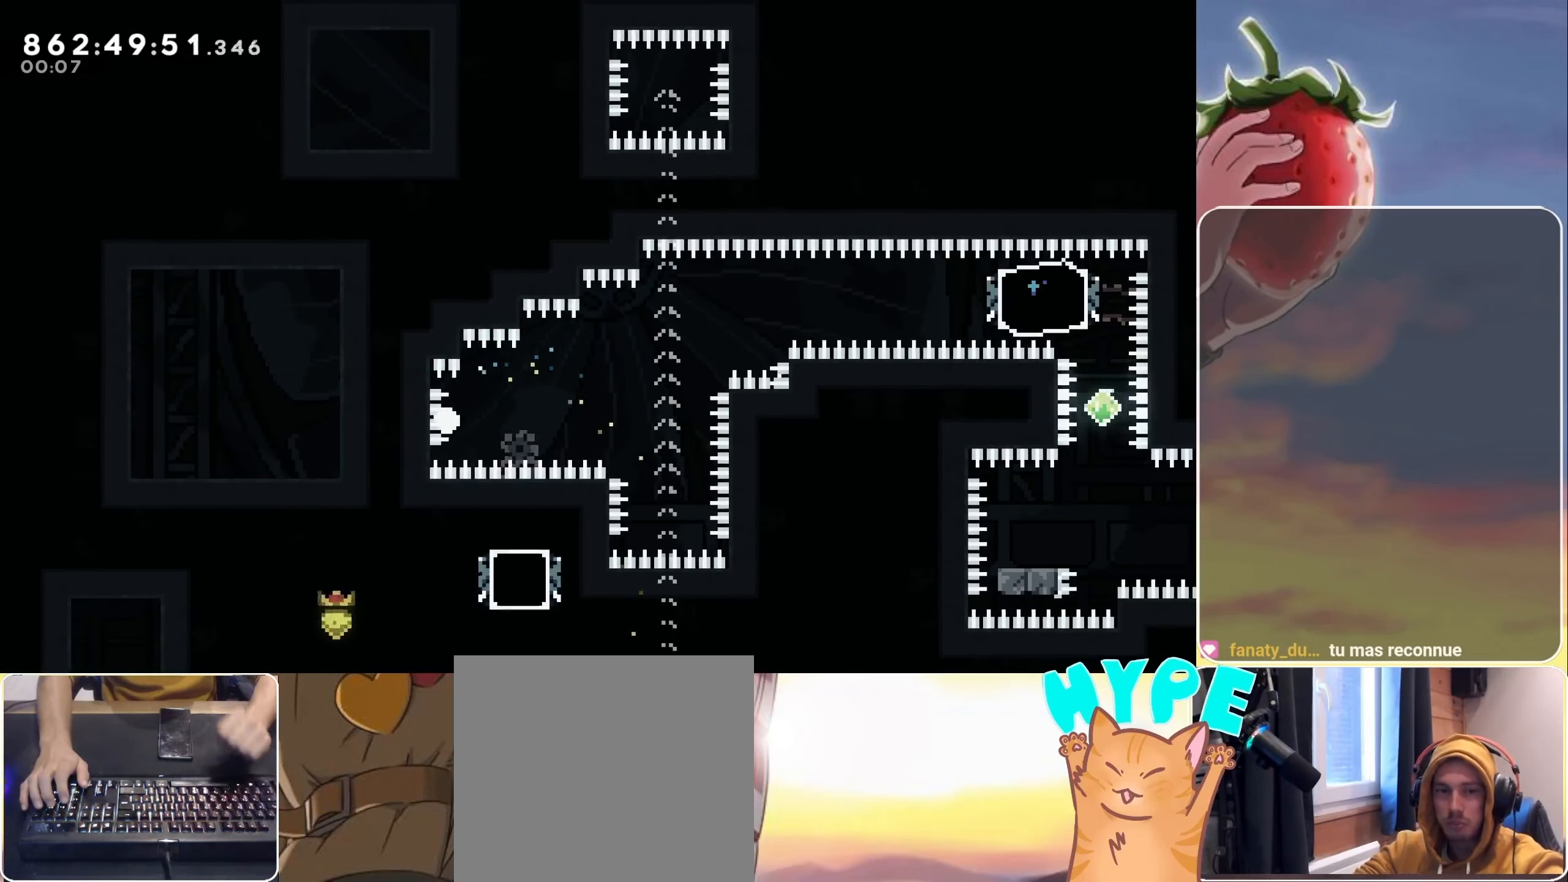
{"keys": [], "events": []}
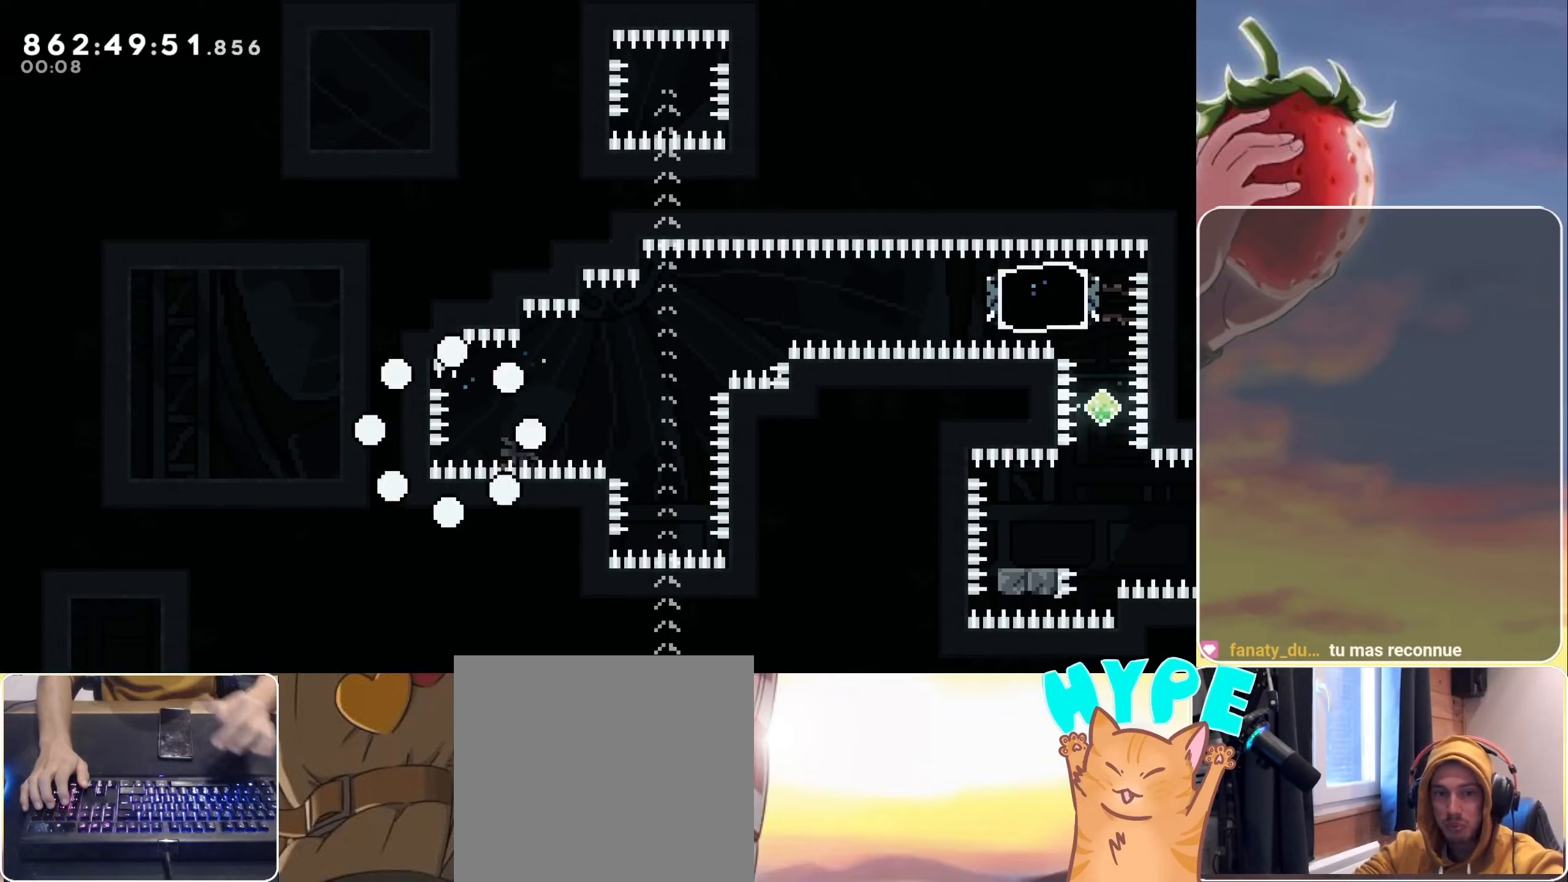
{"keys": [], "events": []}
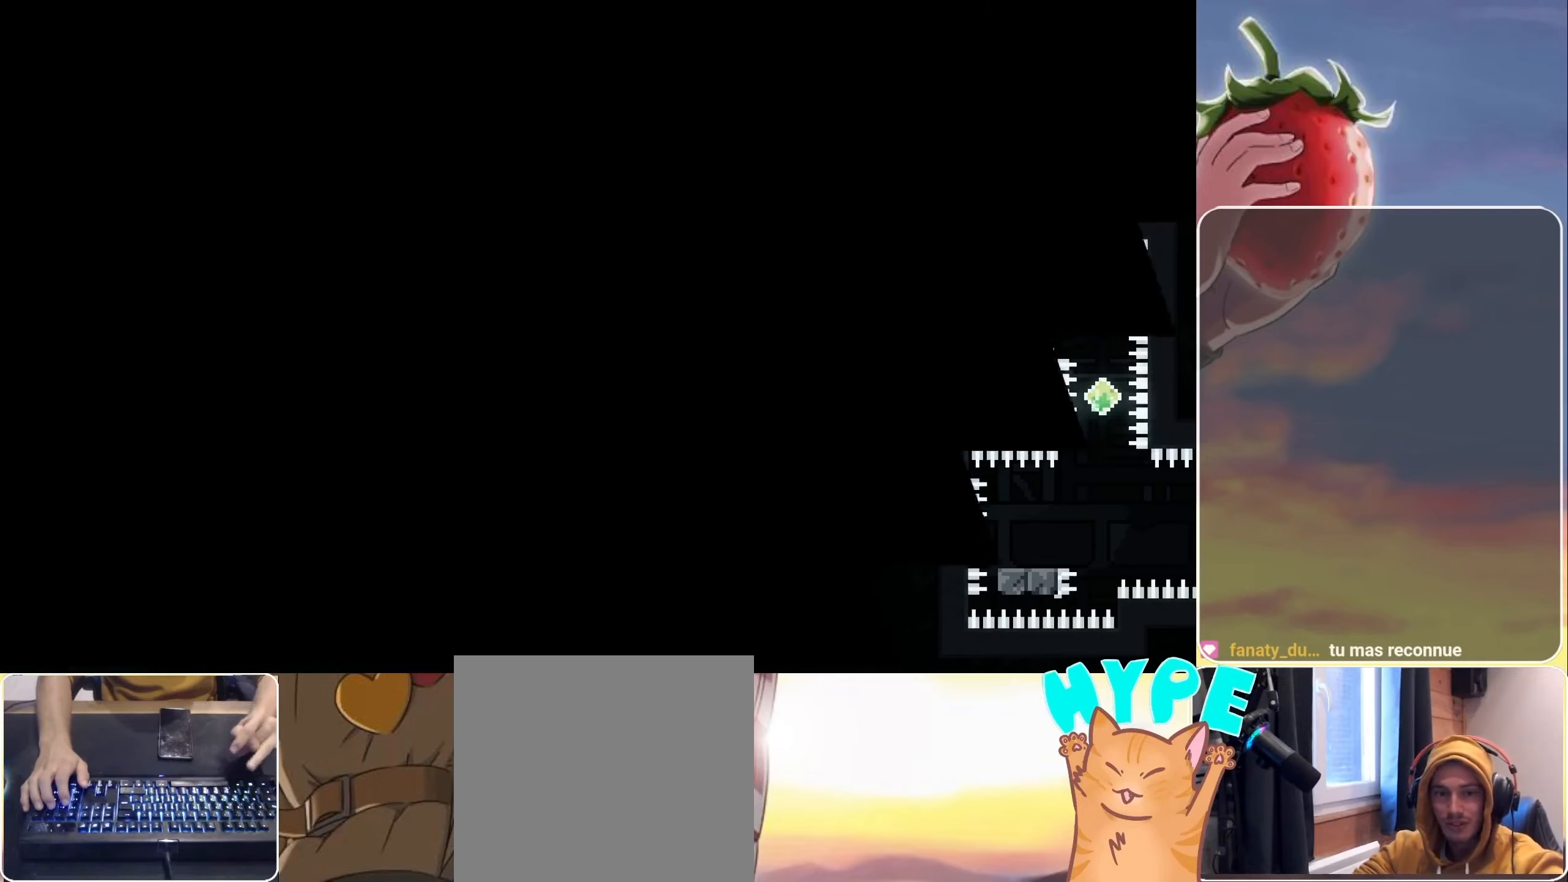
{"keys": [], "events": []}
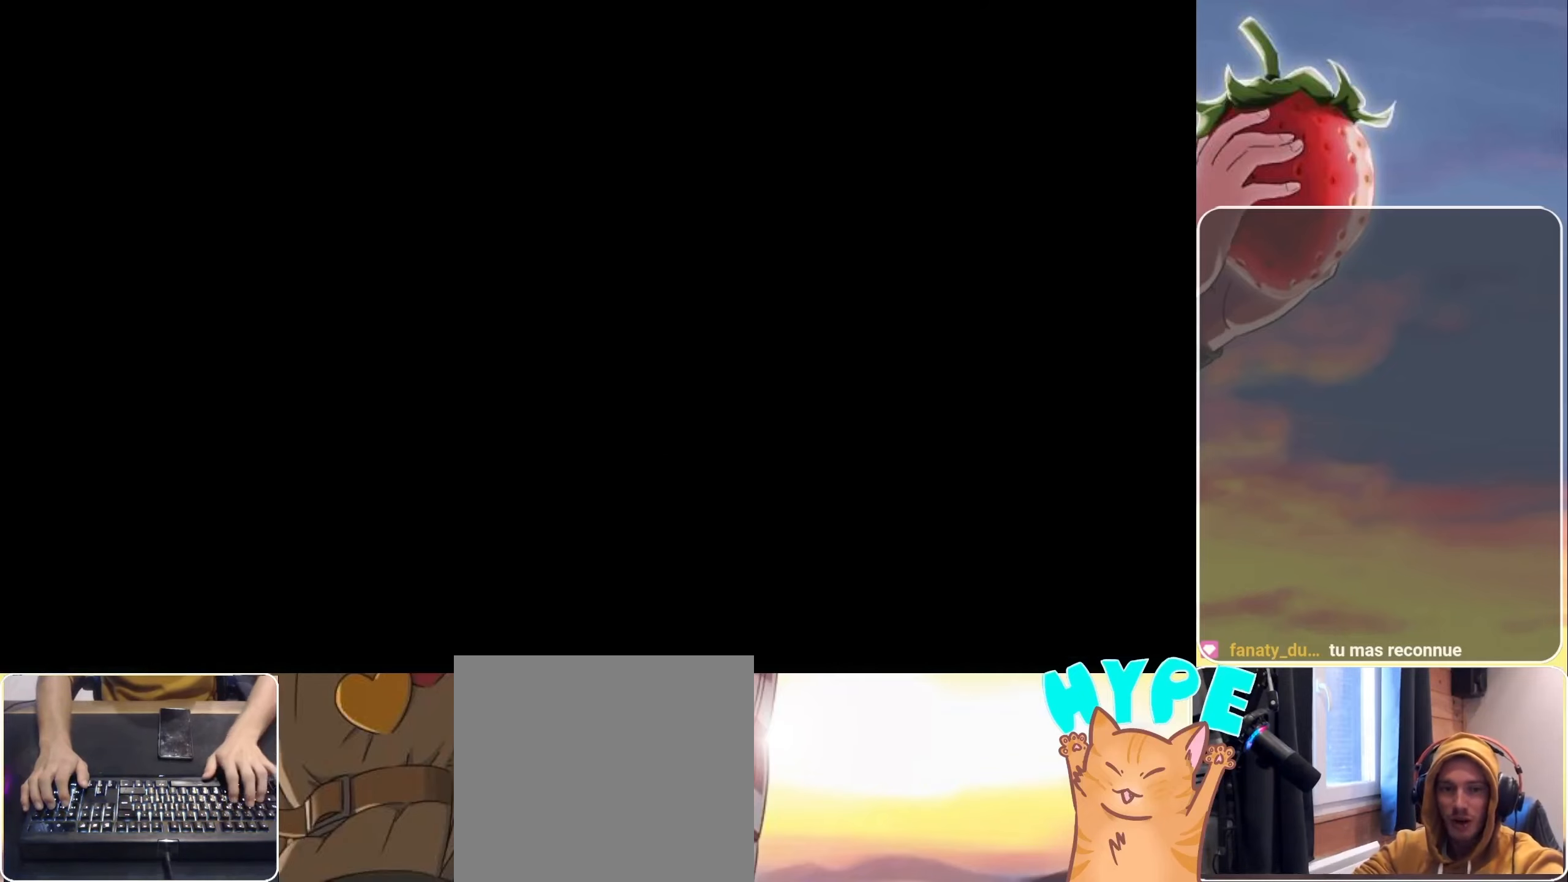
{"keys": [], "events": []}
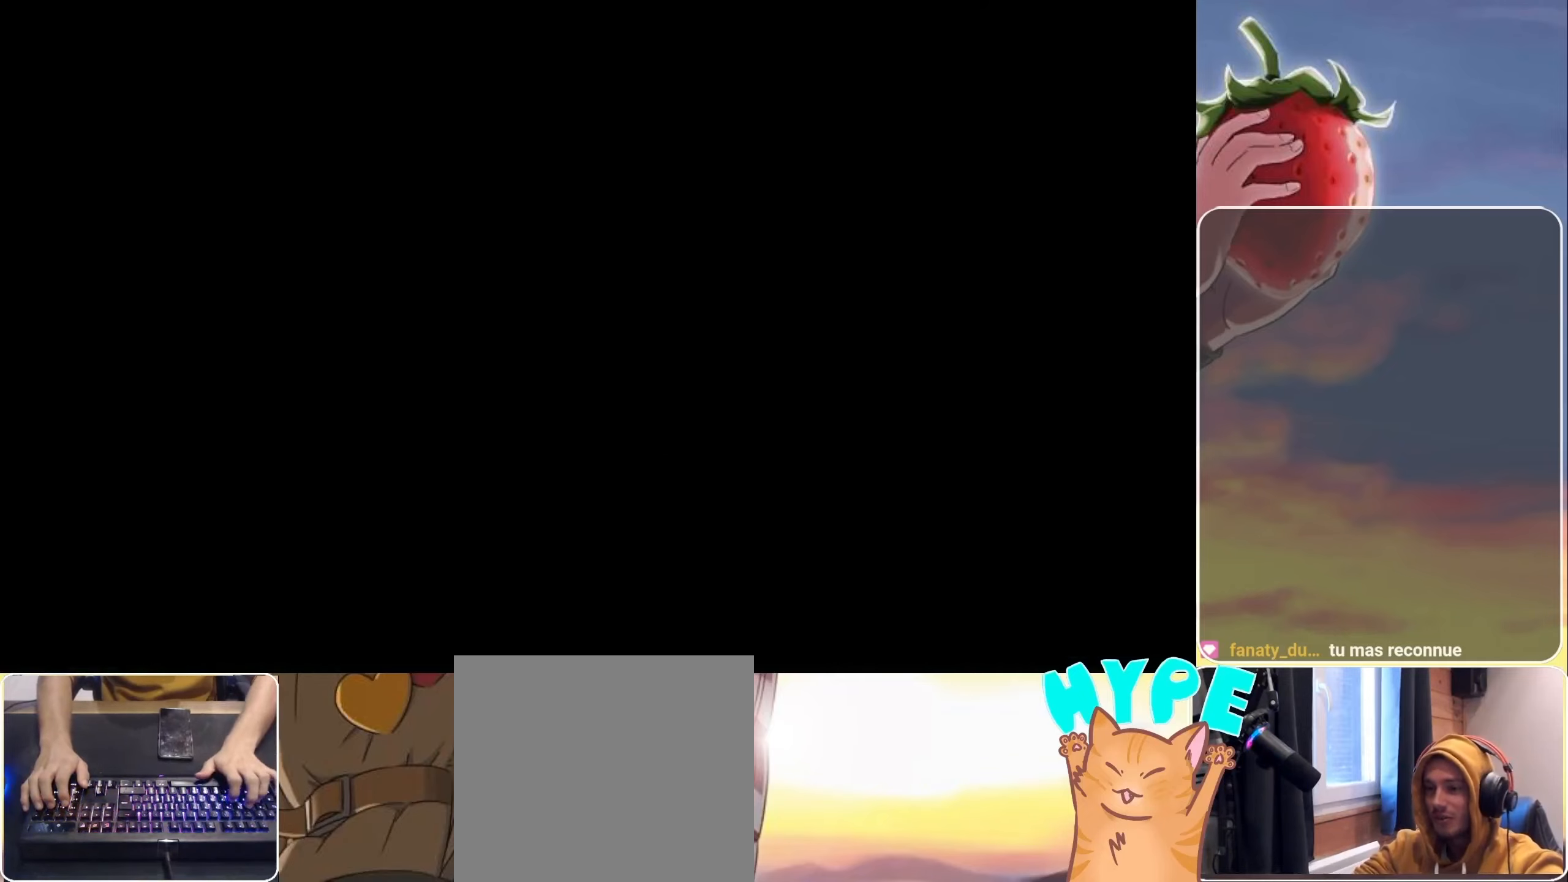
{"keys": [], "events": []}
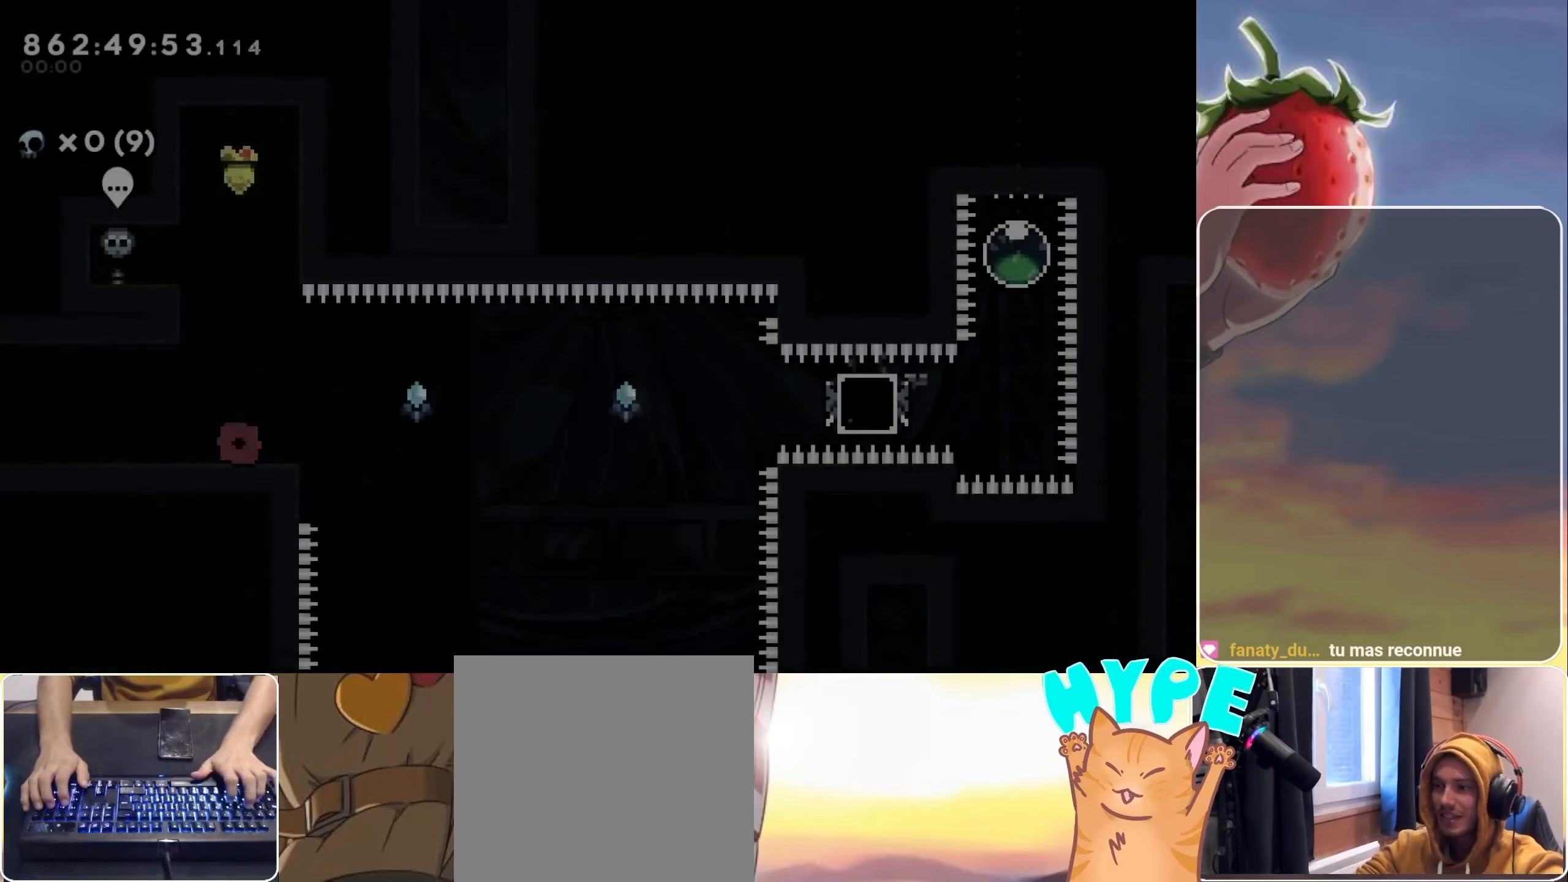
{"keys": ["dash", "jump", "up"], "events": [[233, "jump", "down"], [267, "up", "down"], [417, "dash", "down"]]}
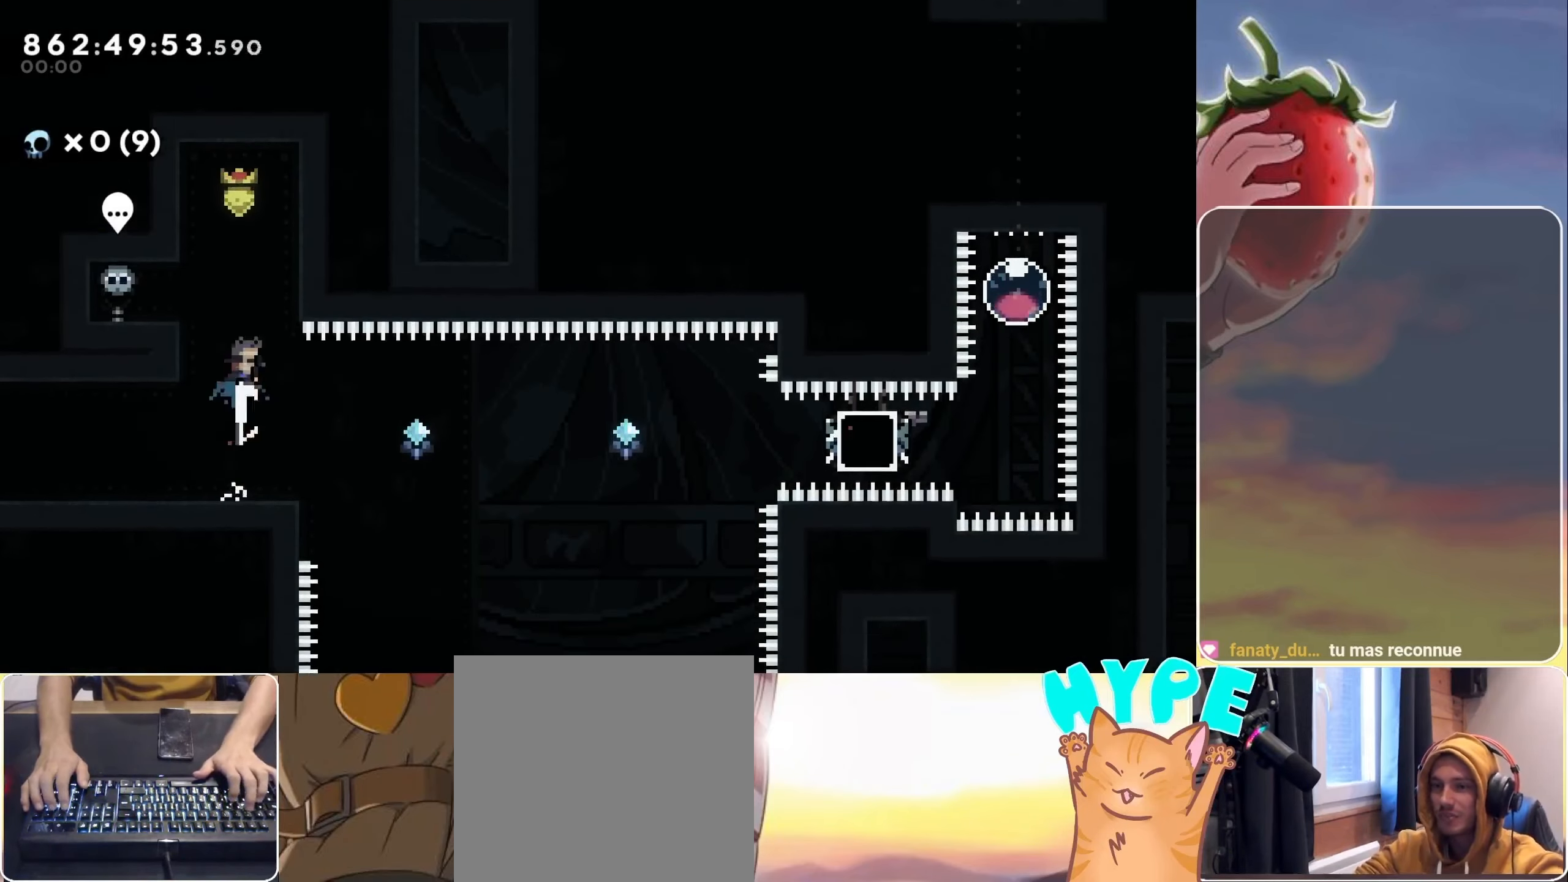
{"keys": [], "events": [[150, "dash", "up"], [150, "up", "up"], [200, "jump", "up"], [200, "left", "down"], [267, "left", "up"]]}
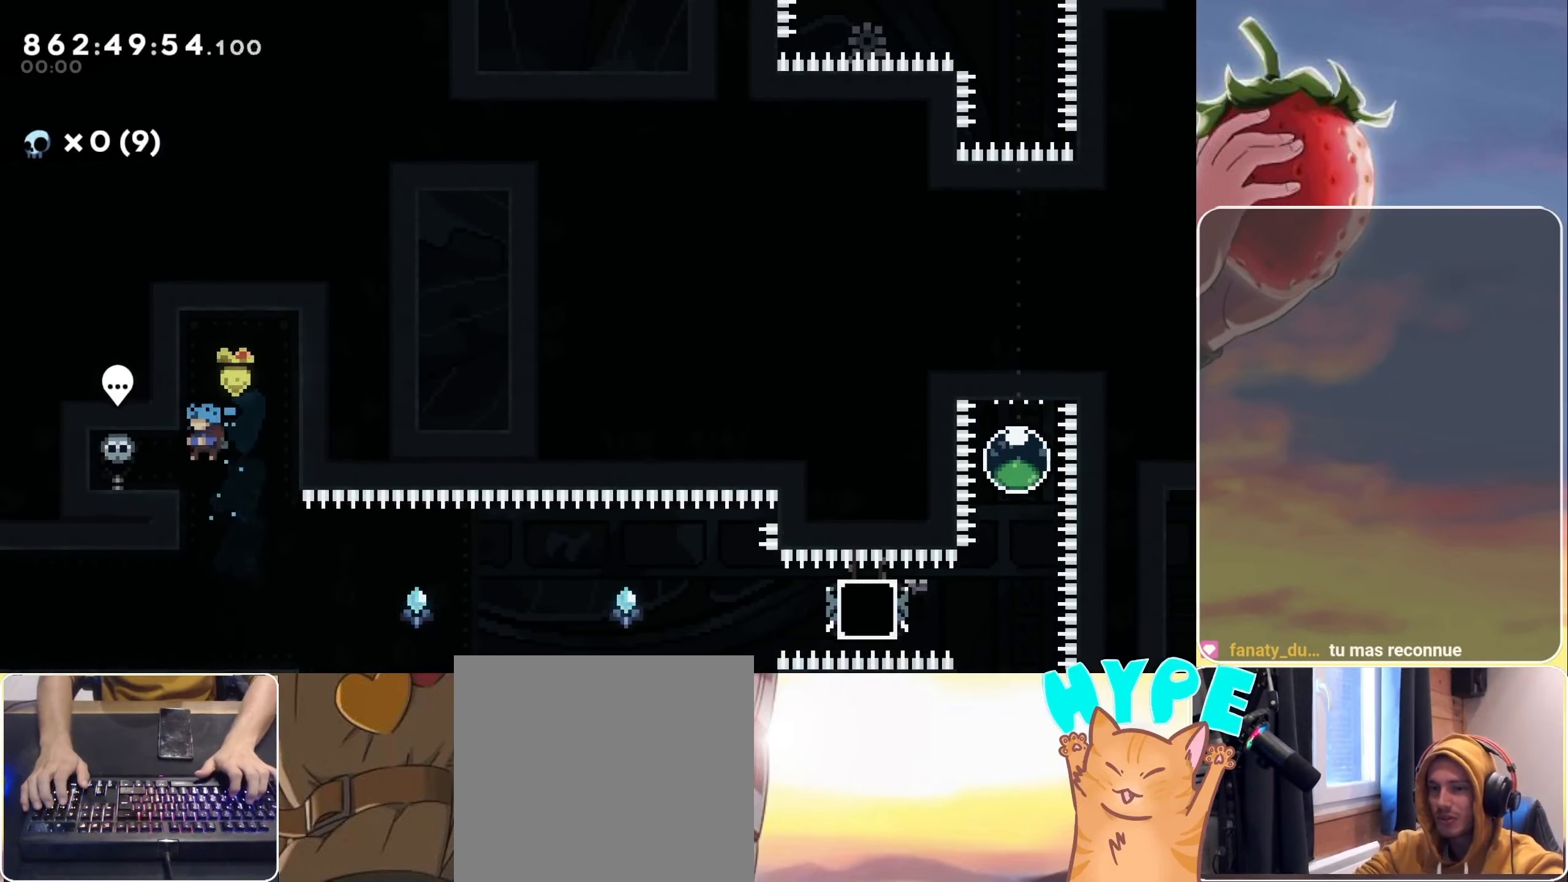
{"keys": ["down", "right"], "events": [[350, "dash", "down"], [350, "down", "down"], [350, "right", "down"], [500, "dash", "up"]]}
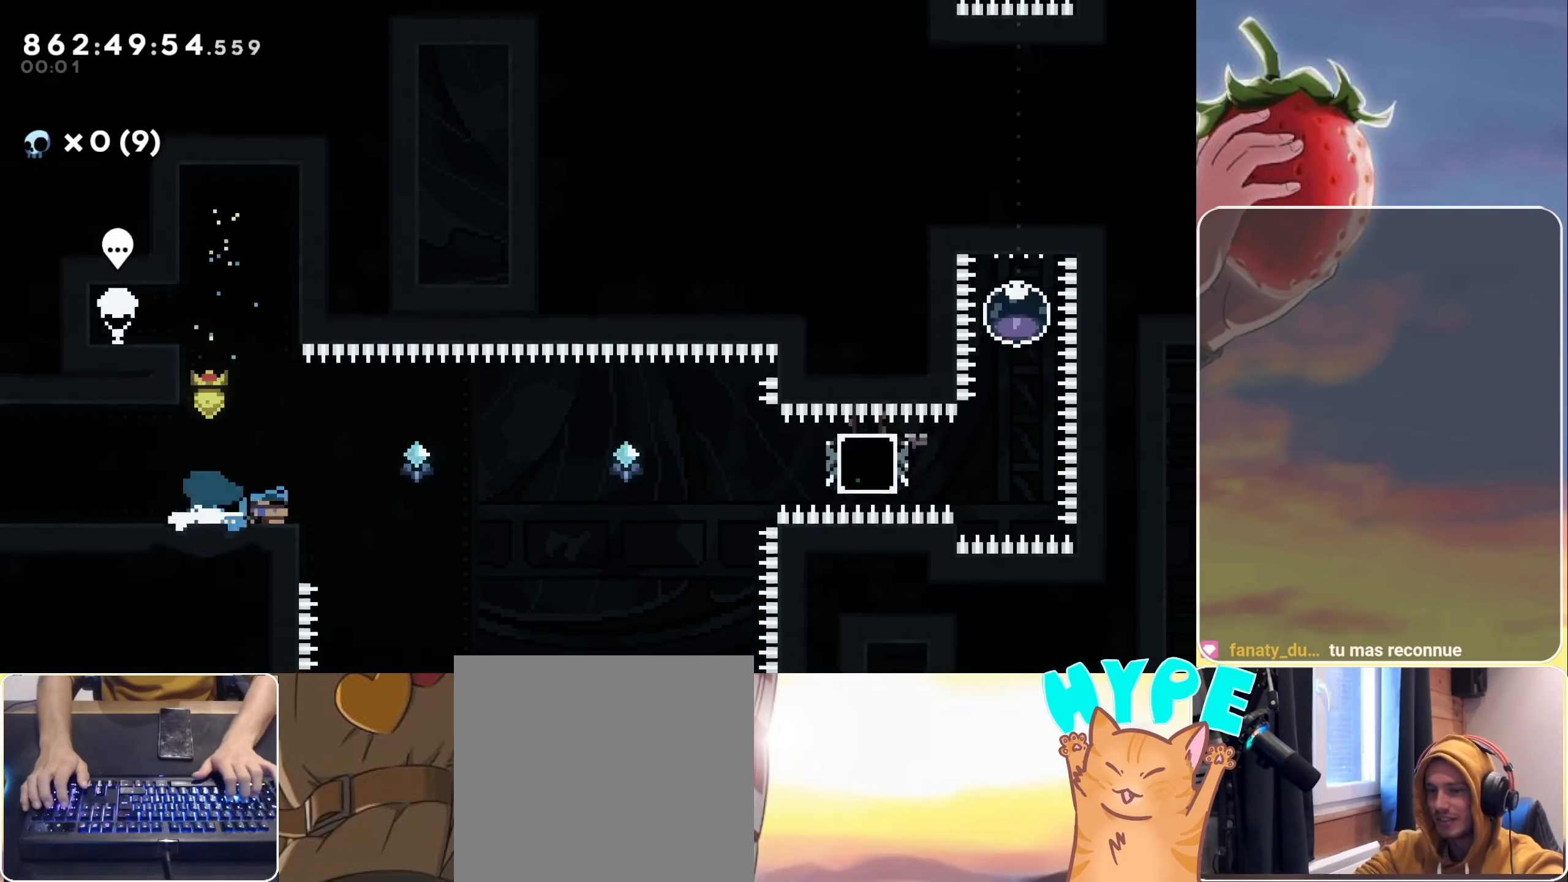
{"keys": ["dash", "jump", "right"], "events": [[50, "down", "up"], [83, "jump", "down"], [417, "dash", "down"]]}
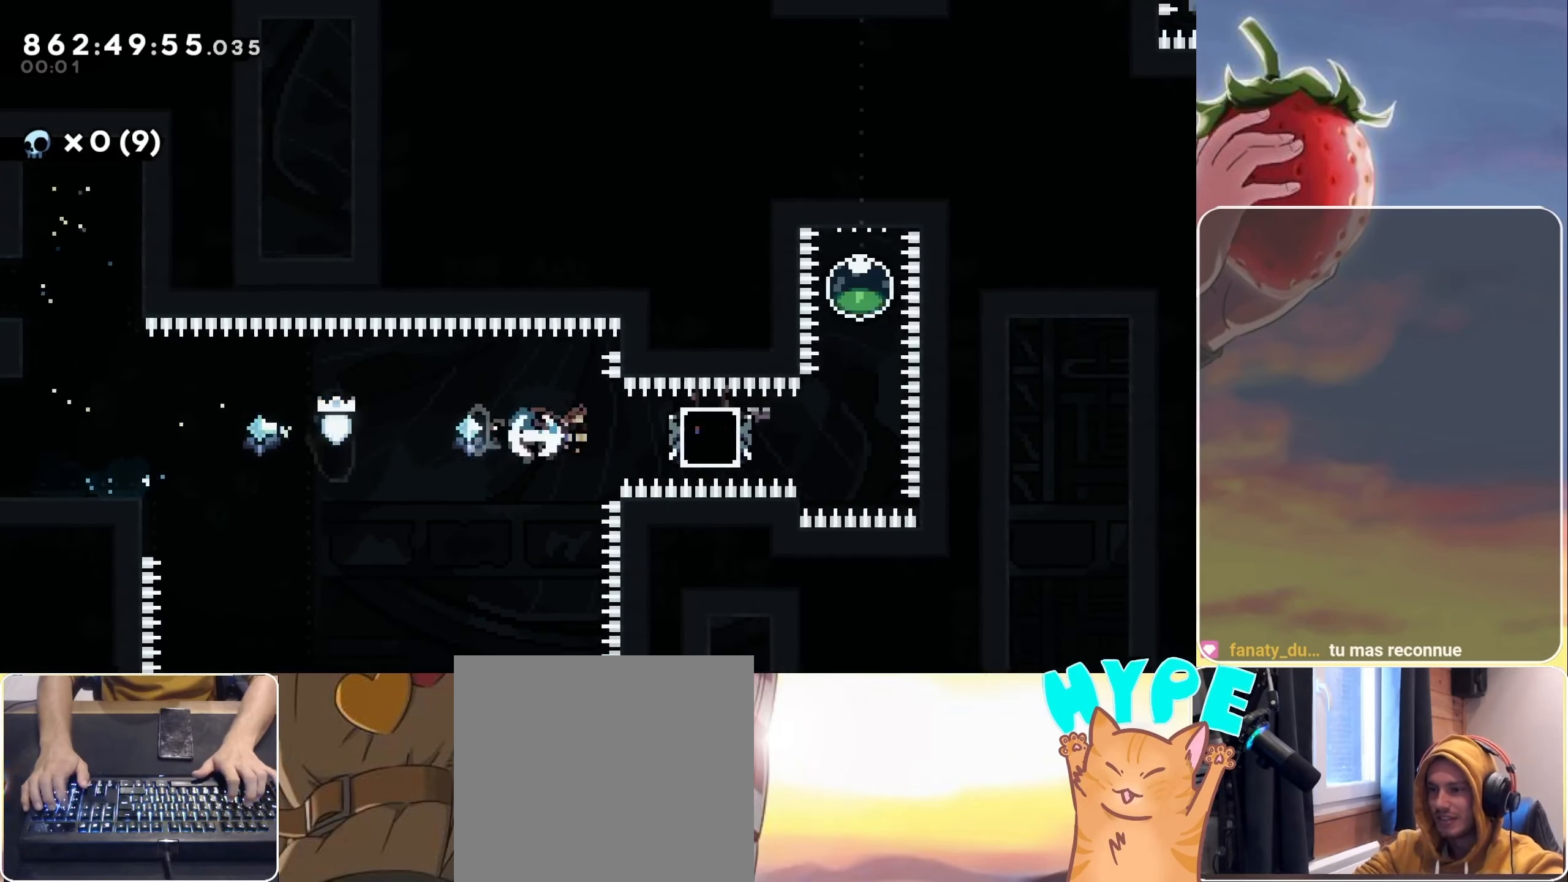
{"keys": ["jump", "up"], "events": [[150, "dash", "up"], [383, "dash", "down"], [383, "right", "up"], [383, "up", "down"], [483, "dash", "up"]]}